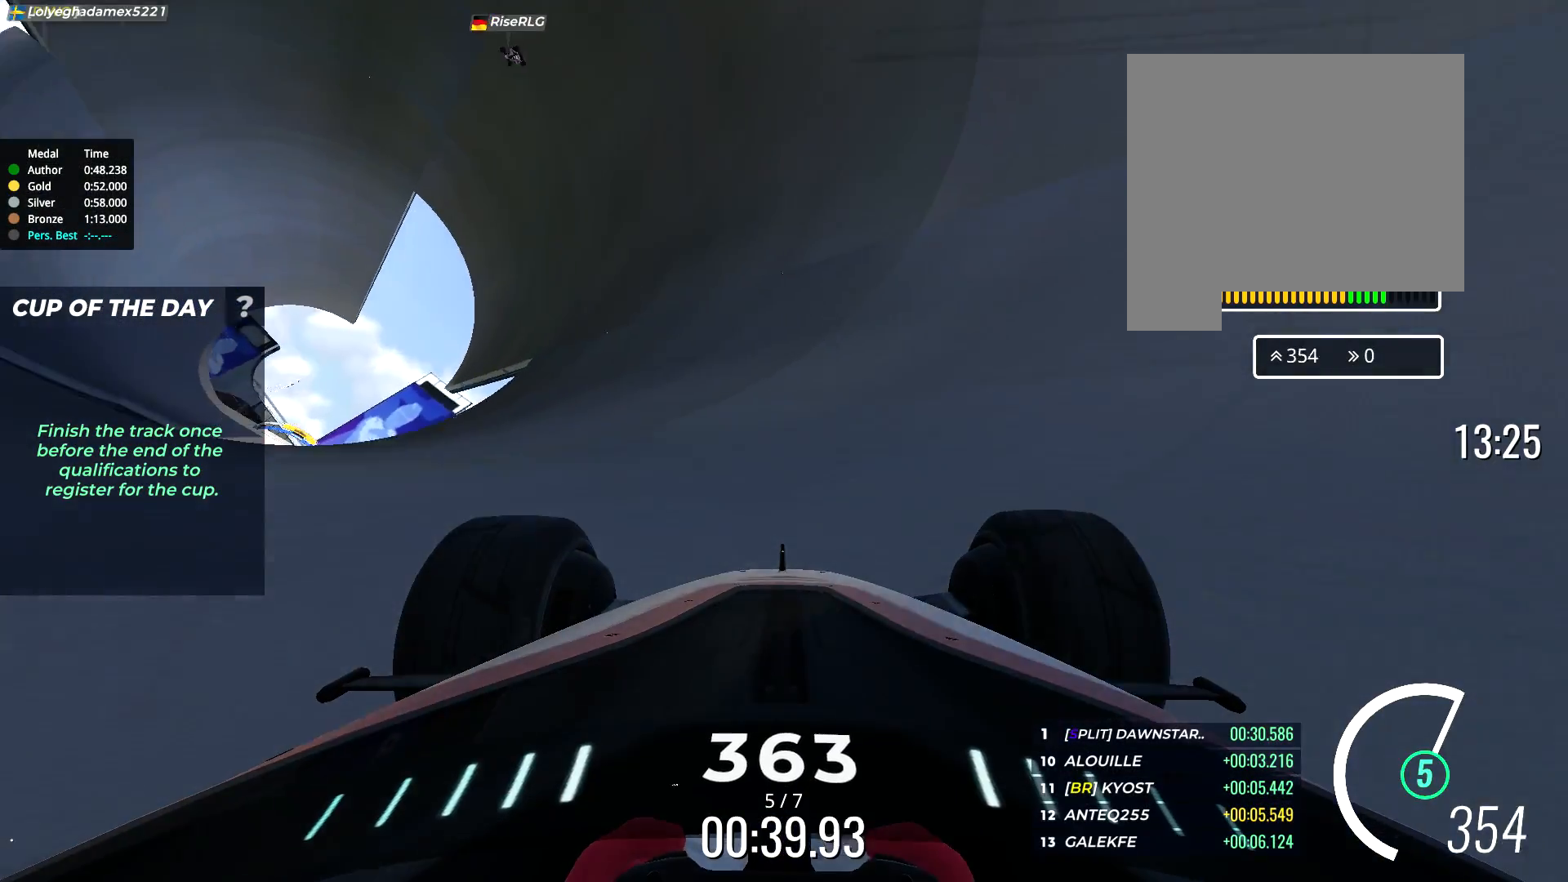
Gameplay with keyboard; each line is a JSON object with the keys held at the frame after it. "events" lists presses ("down") and releases ("up") of "down", "left", "right" and "up" between this image and that frame as [ms after this image, input, new state], when the widget could be followed in between. No other keys are recorded. Mouse input is not recorded.
{"keys": ["up"], "events": [[117, "right", "down"], [183, "right", "up"]]}
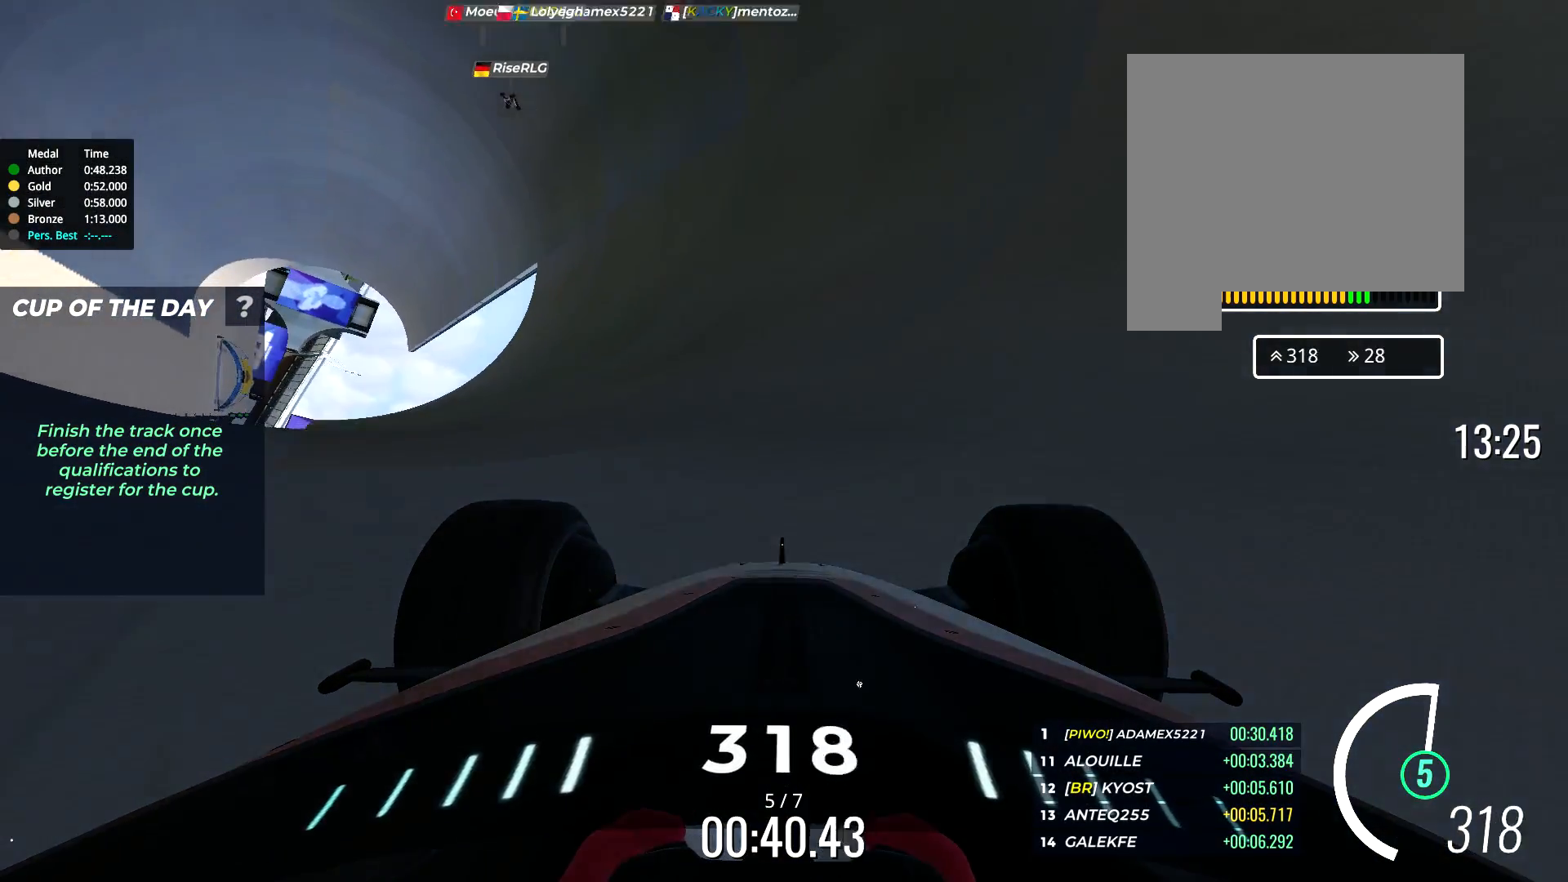
{"keys": ["up"], "events": [[383, "right", "down"], [450, "right", "up"]]}
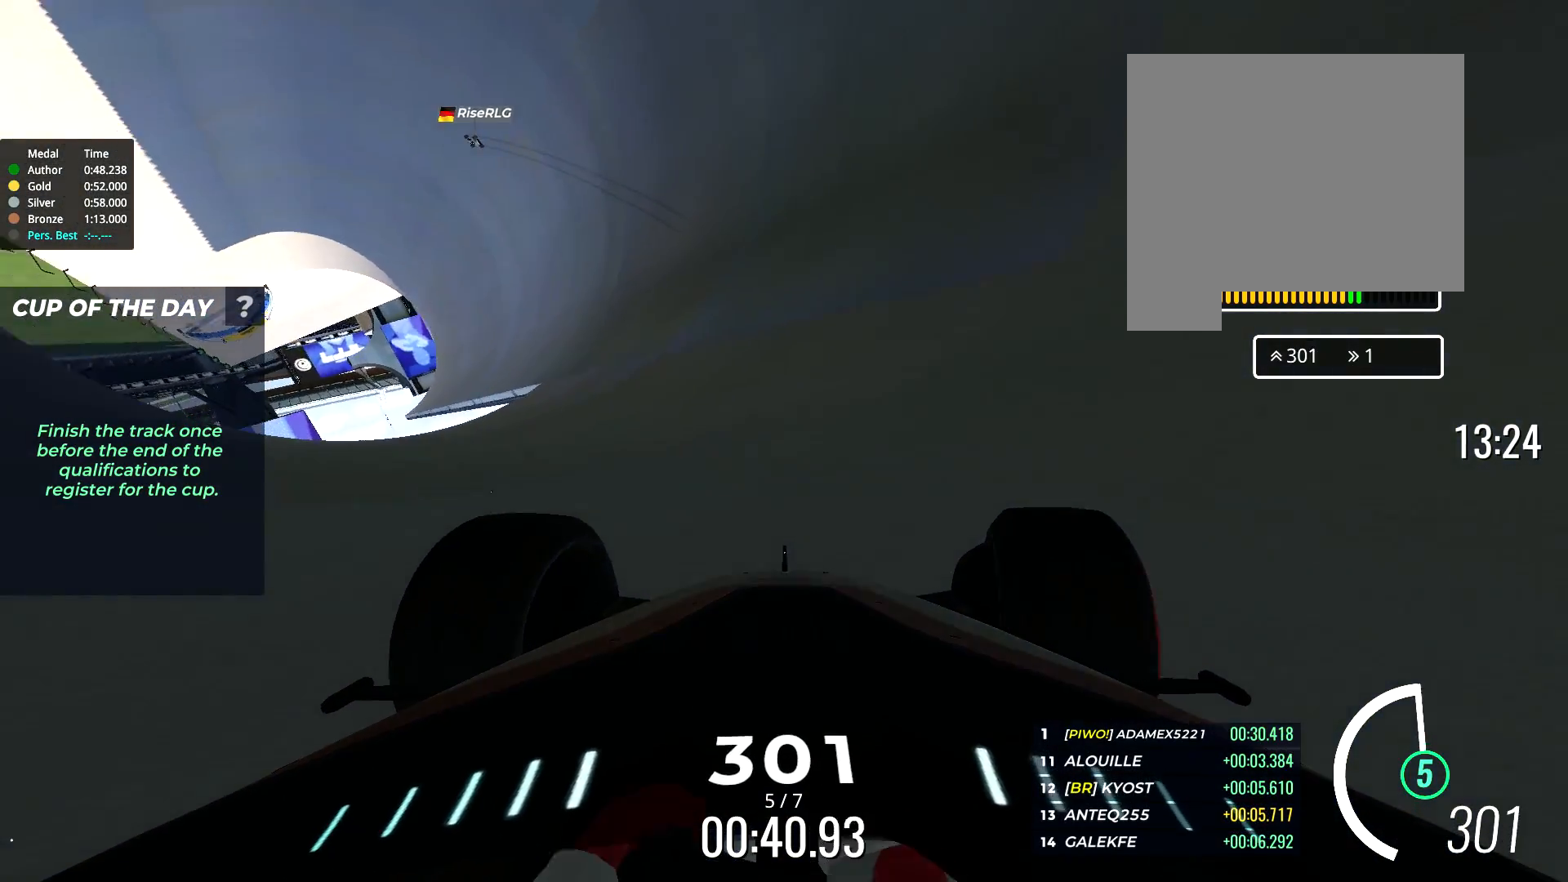
{"keys": ["up"], "events": [[83, "left", "down"], [200, "left", "up"], [400, "right", "down"], [467, "right", "up"]]}
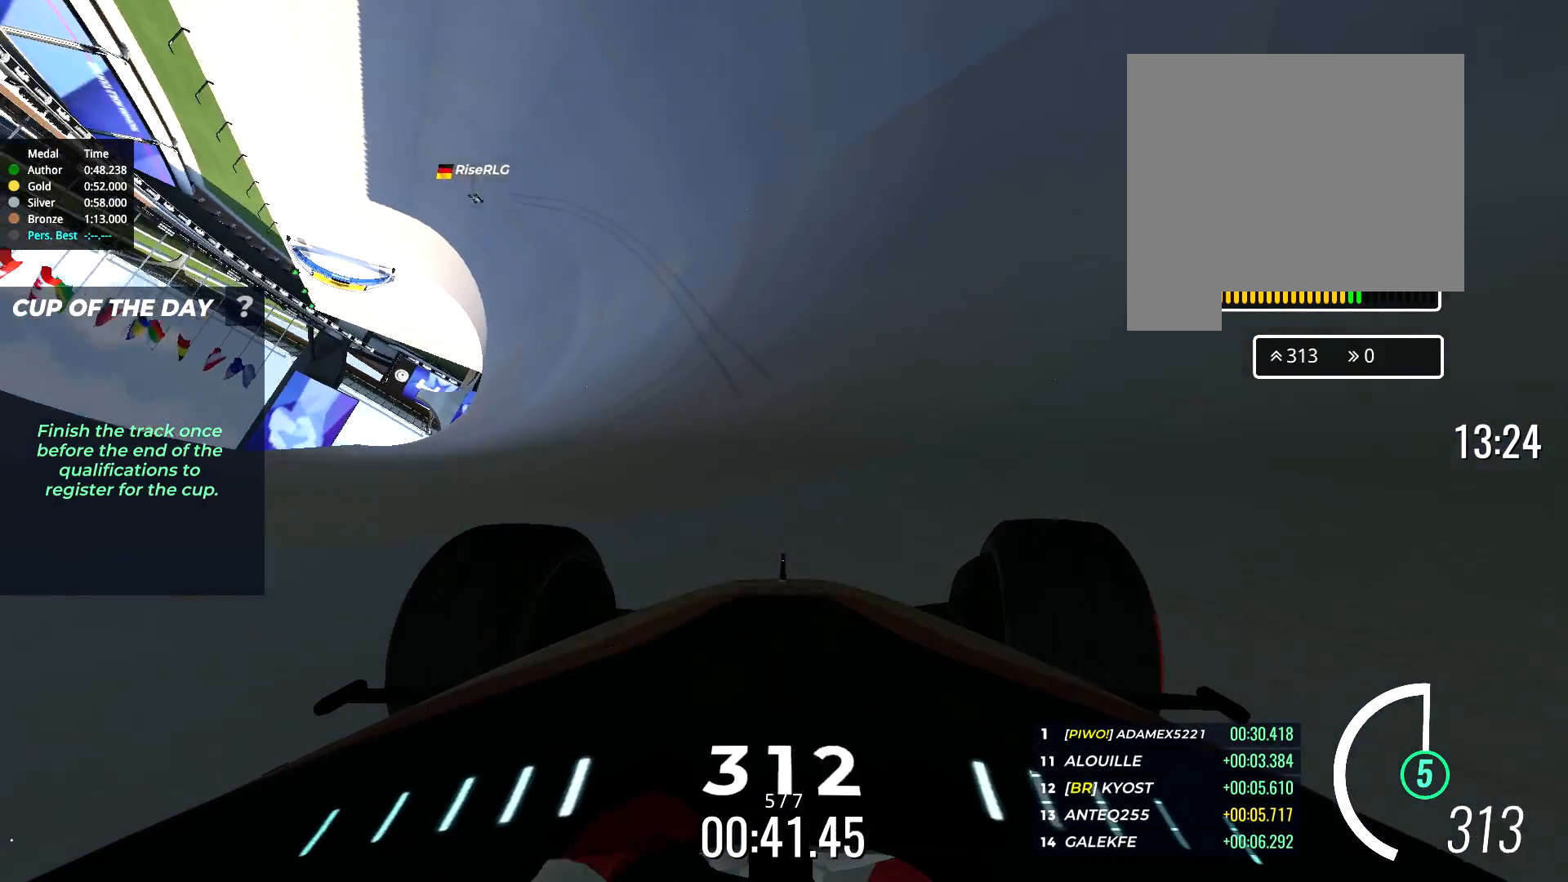
{"keys": ["up"], "events": [[100, "left", "down"], [217, "left", "up"]]}
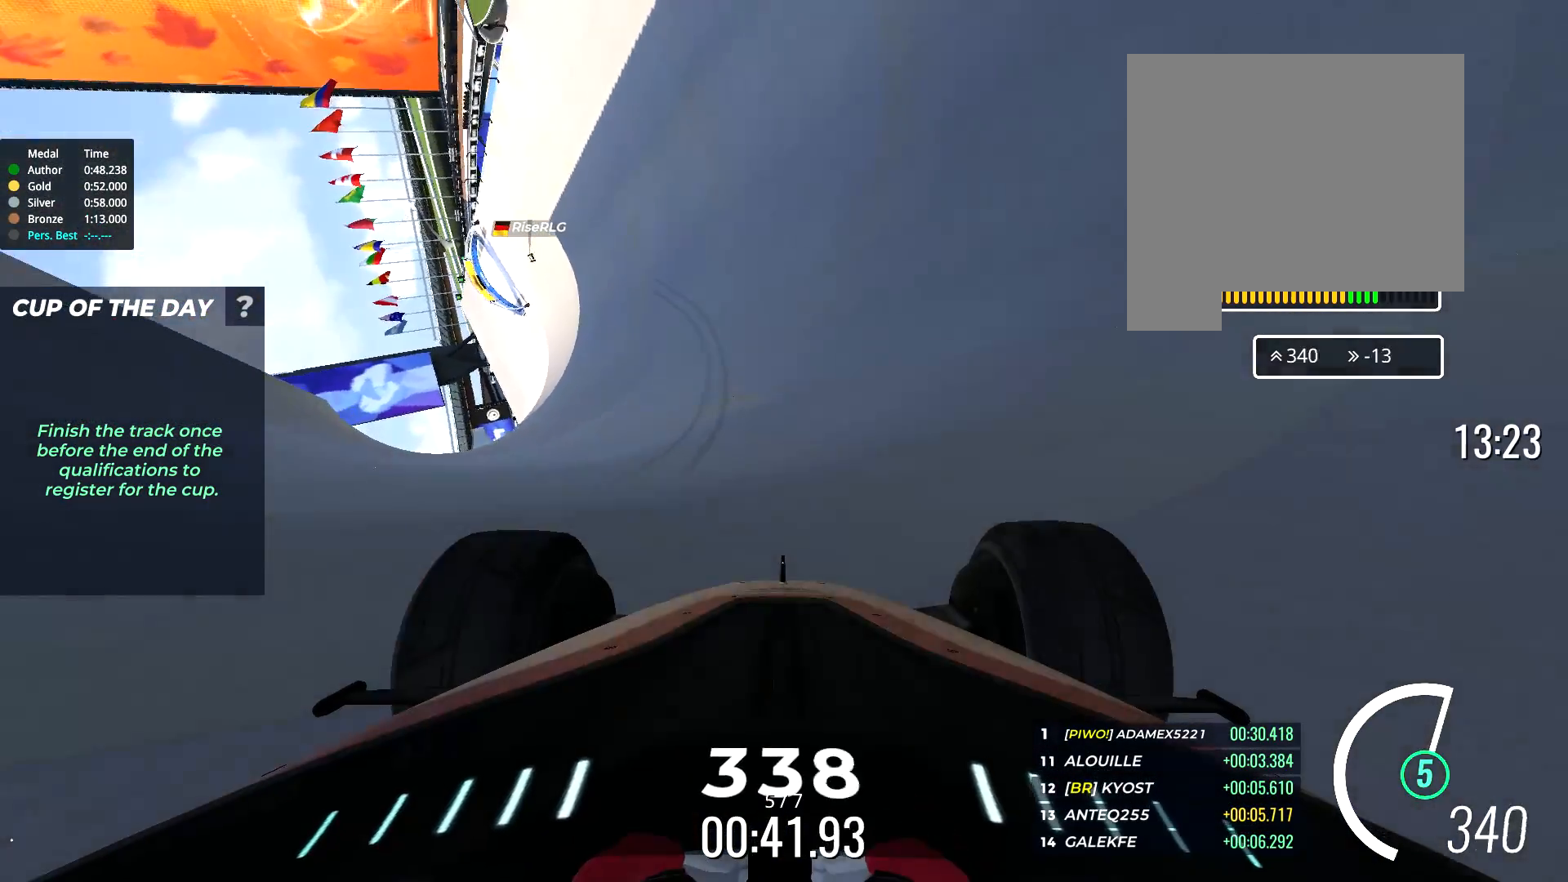
{"keys": ["up"], "events": []}
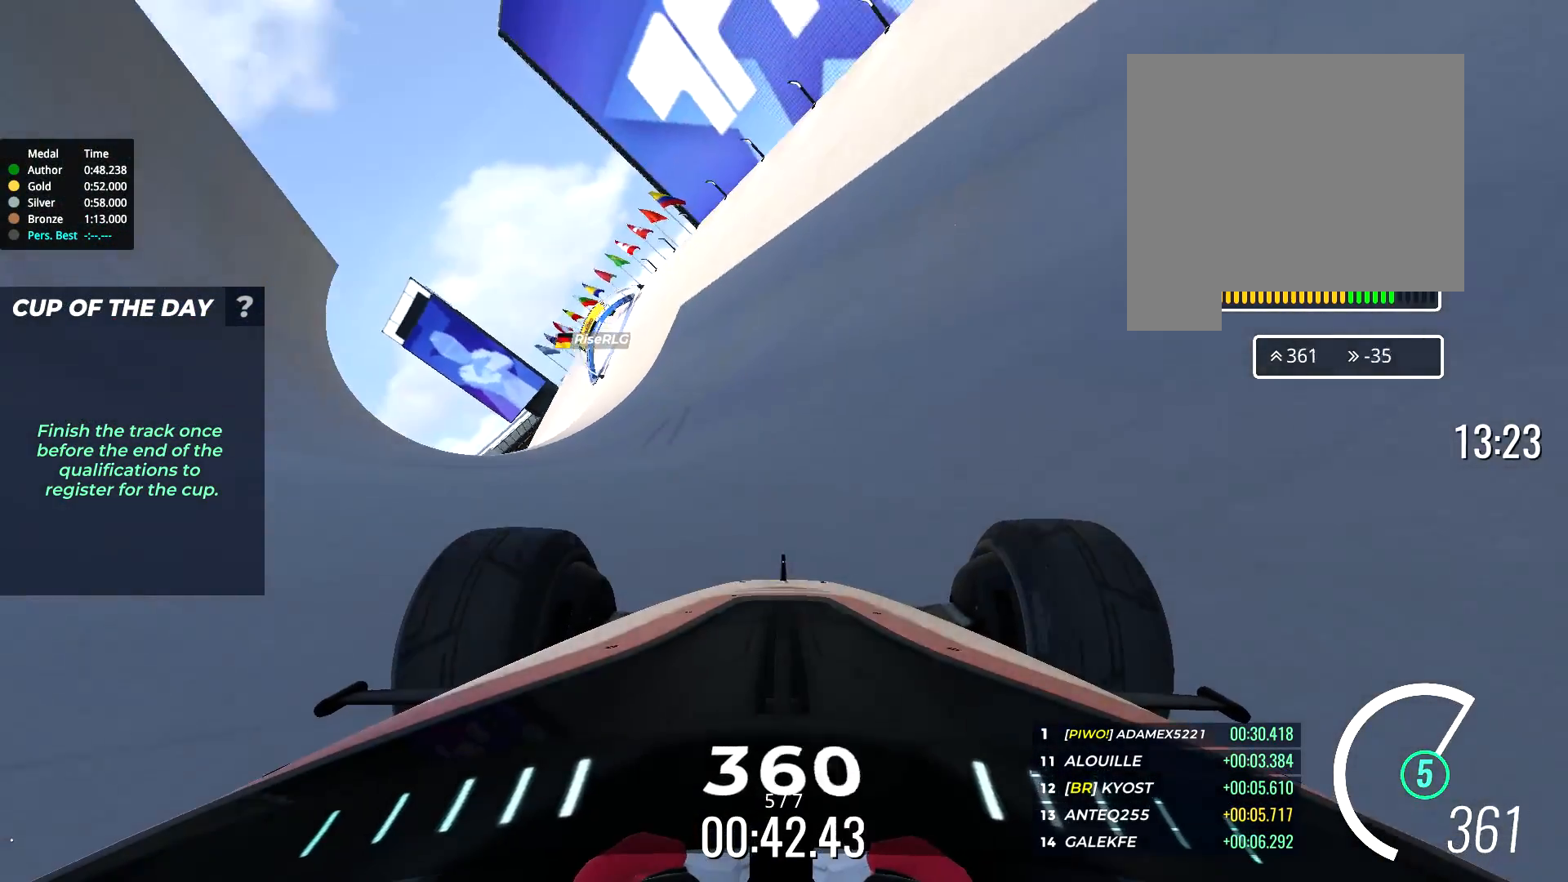
{"keys": ["up"], "events": []}
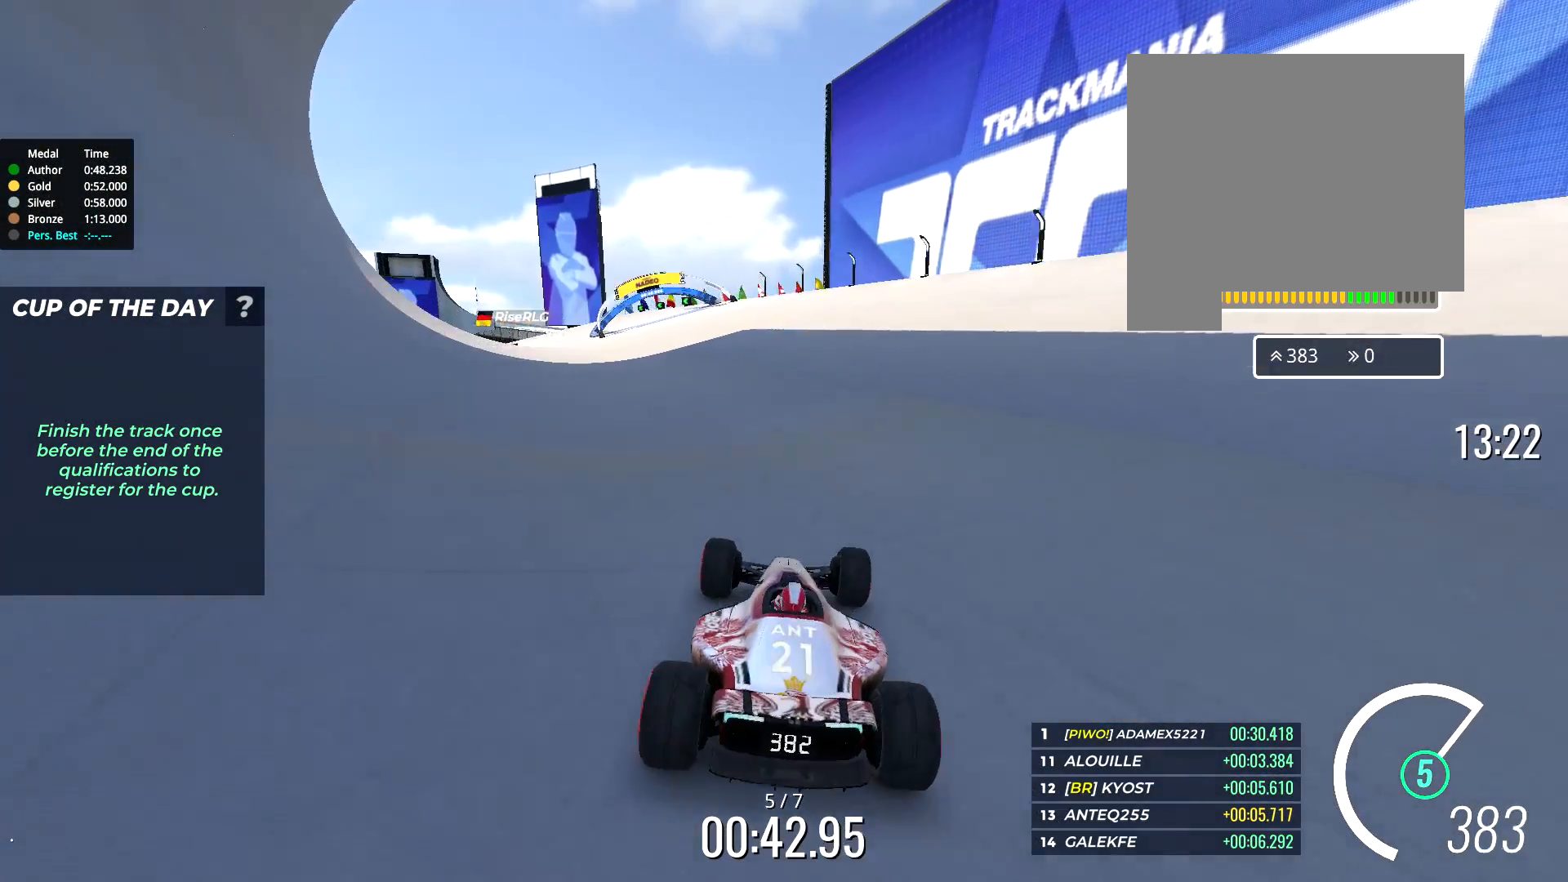
{"keys": ["left", "up"], "events": [[167, "left", "down"], [233, "left", "up"], [317, "left", "down"]]}
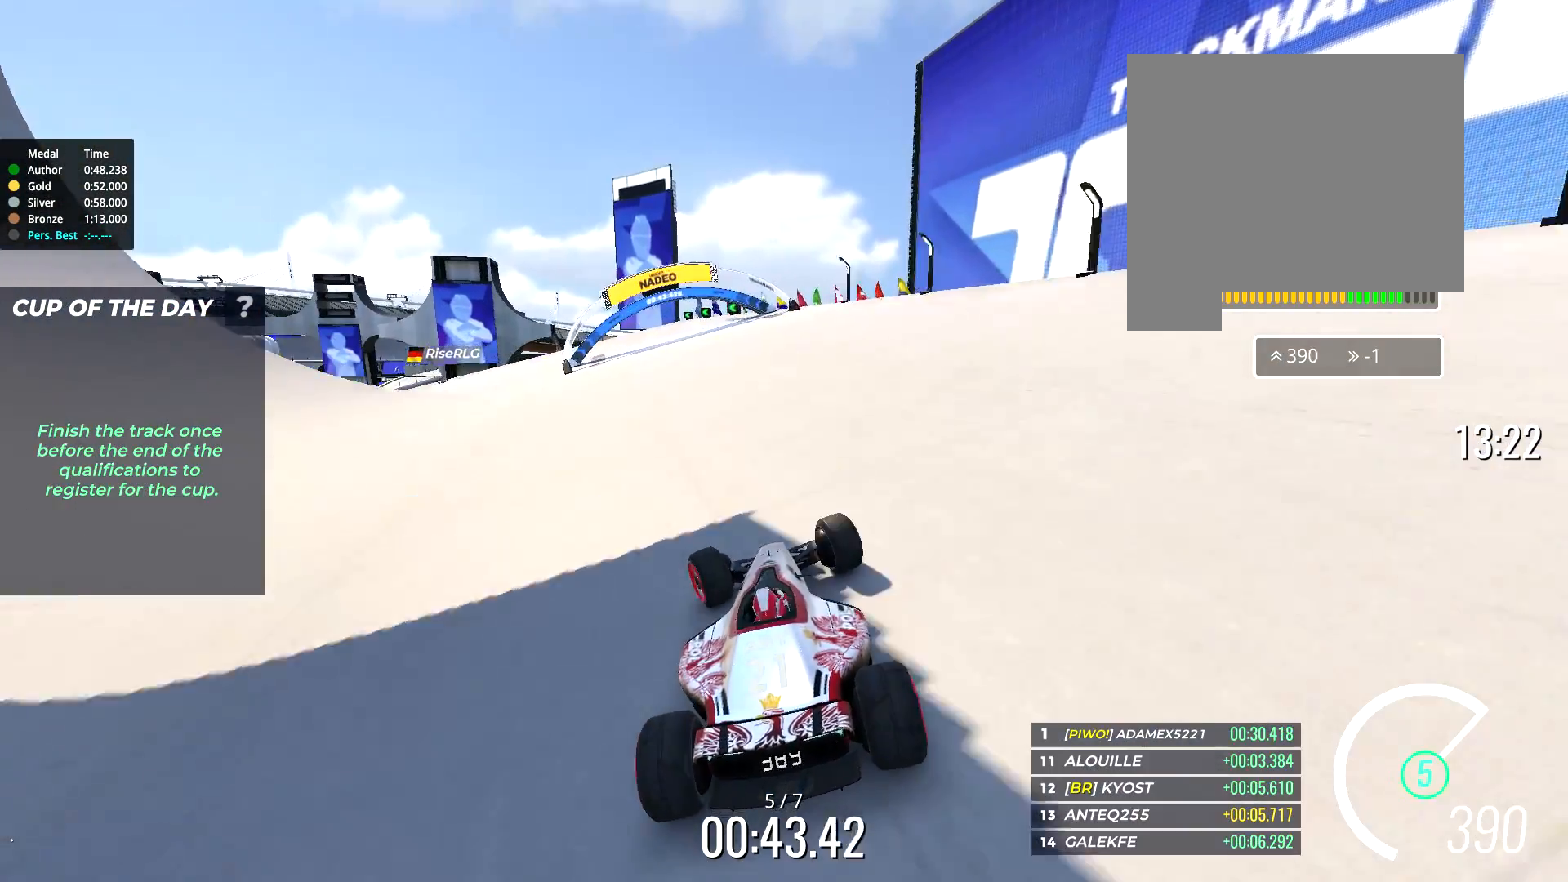
{"keys": ["left", "up"], "events": [[17, "left", "up"], [283, "left", "down"]]}
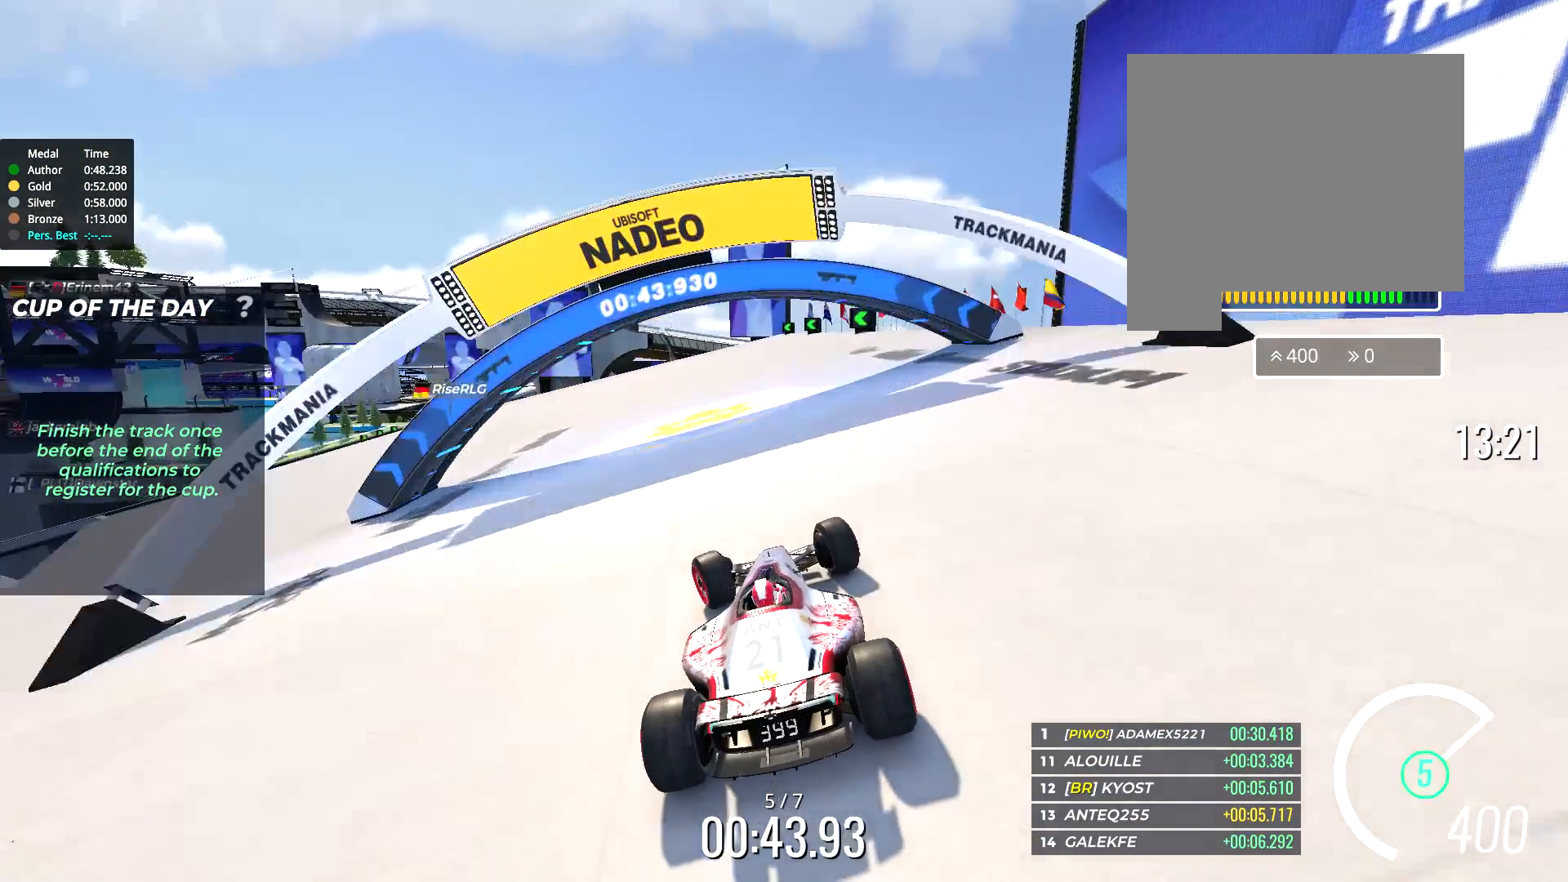
{"keys": ["left", "up"], "events": []}
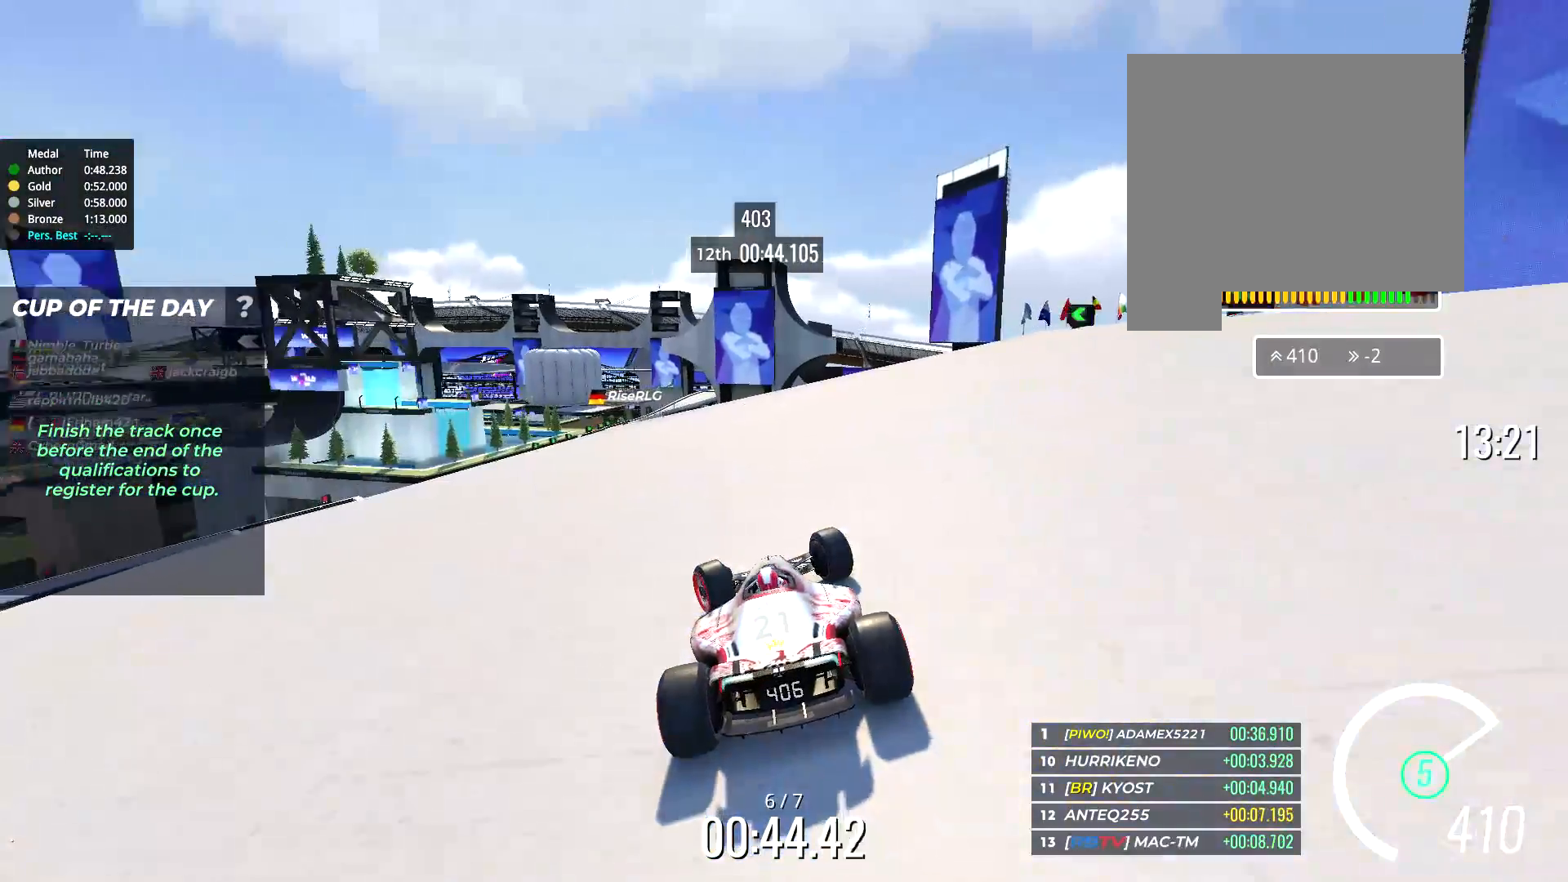
{"keys": ["up"], "events": [[183, "left", "up"]]}
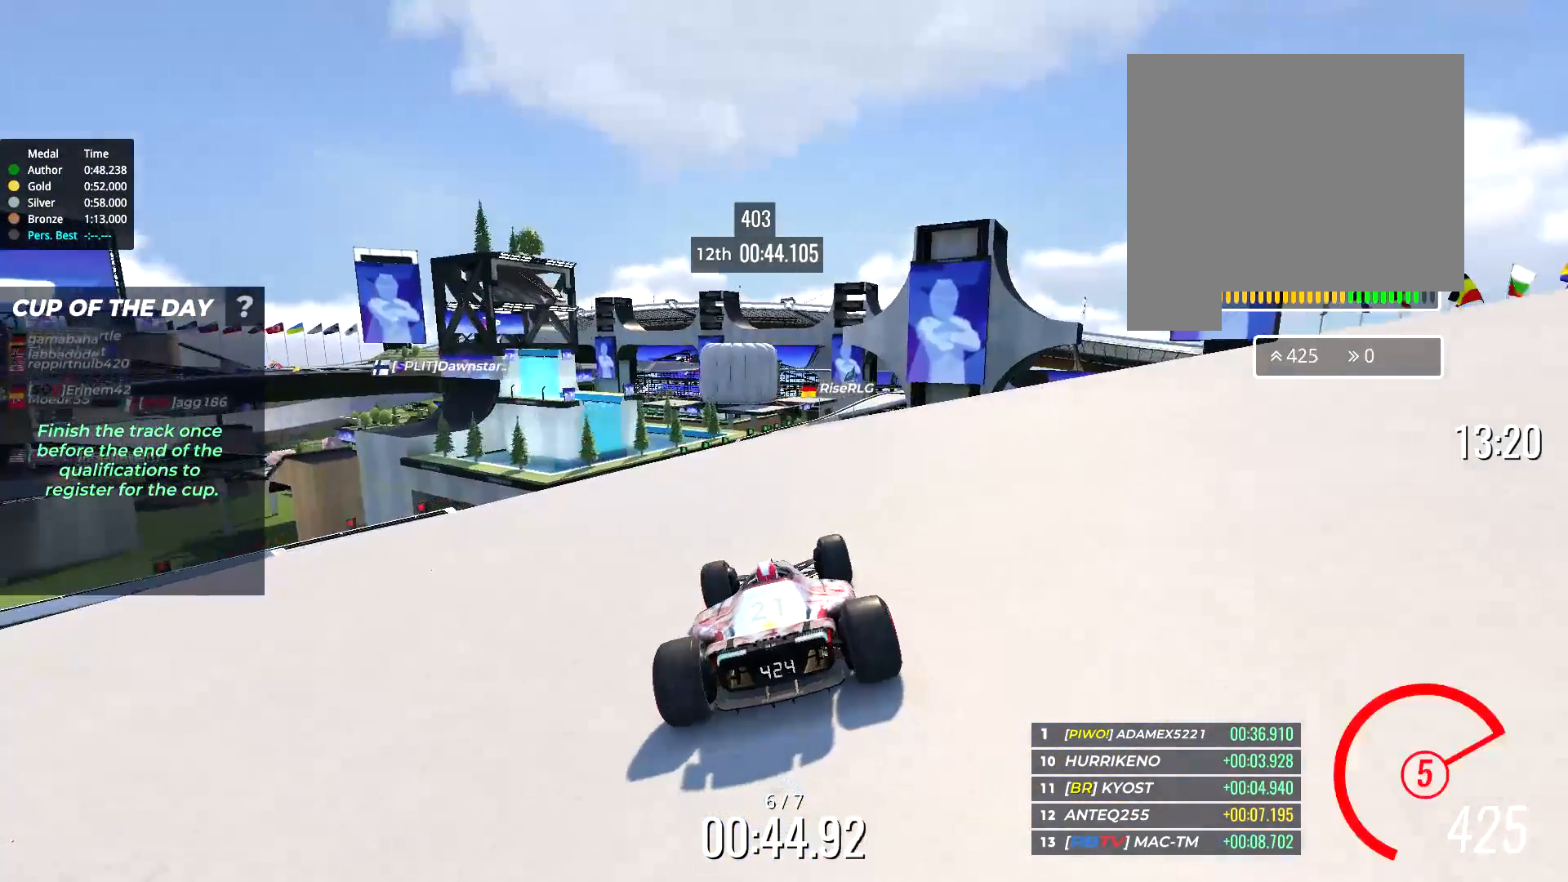
{"keys": ["up"], "events": []}
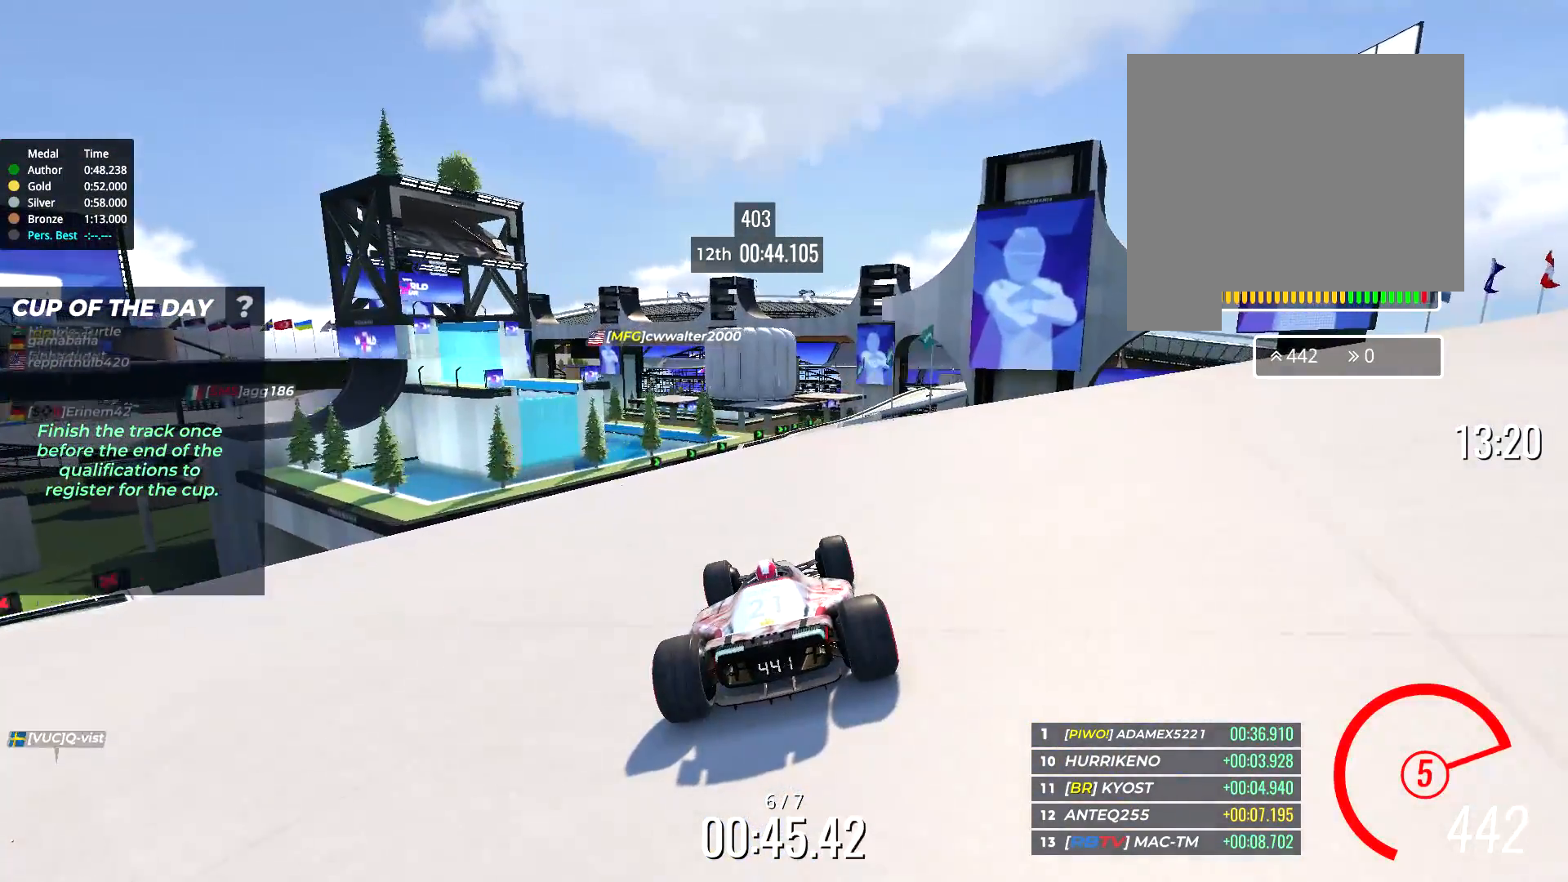
{"keys": ["up"], "events": [[283, "right", "down"], [433, "right", "up"]]}
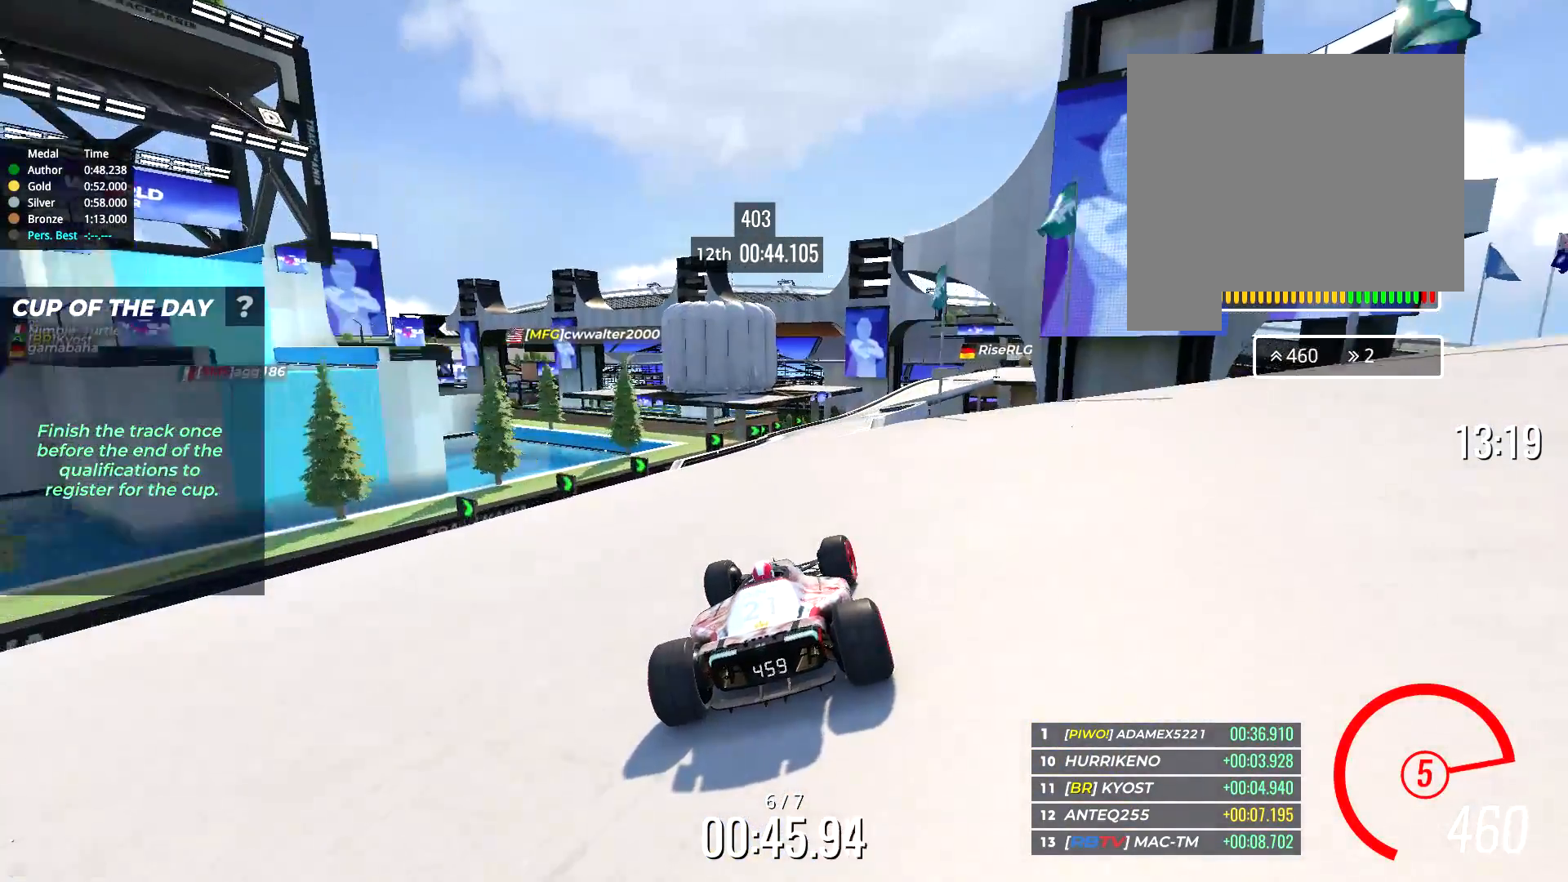
{"keys": ["up"], "events": []}
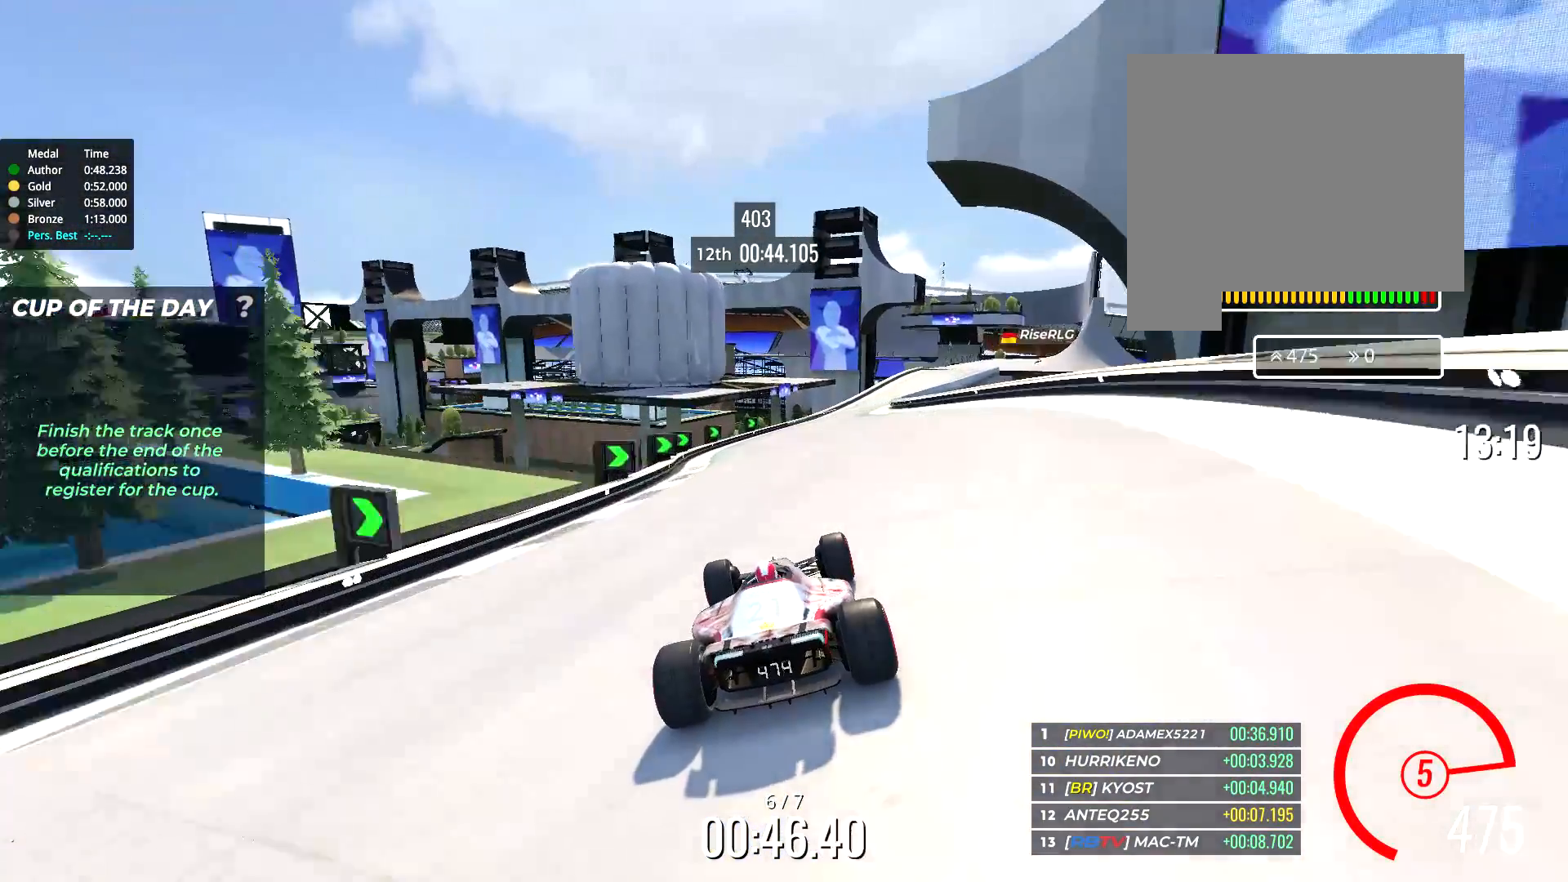
{"keys": ["up"], "events": [[50, "right", "down"], [383, "right", "up"]]}
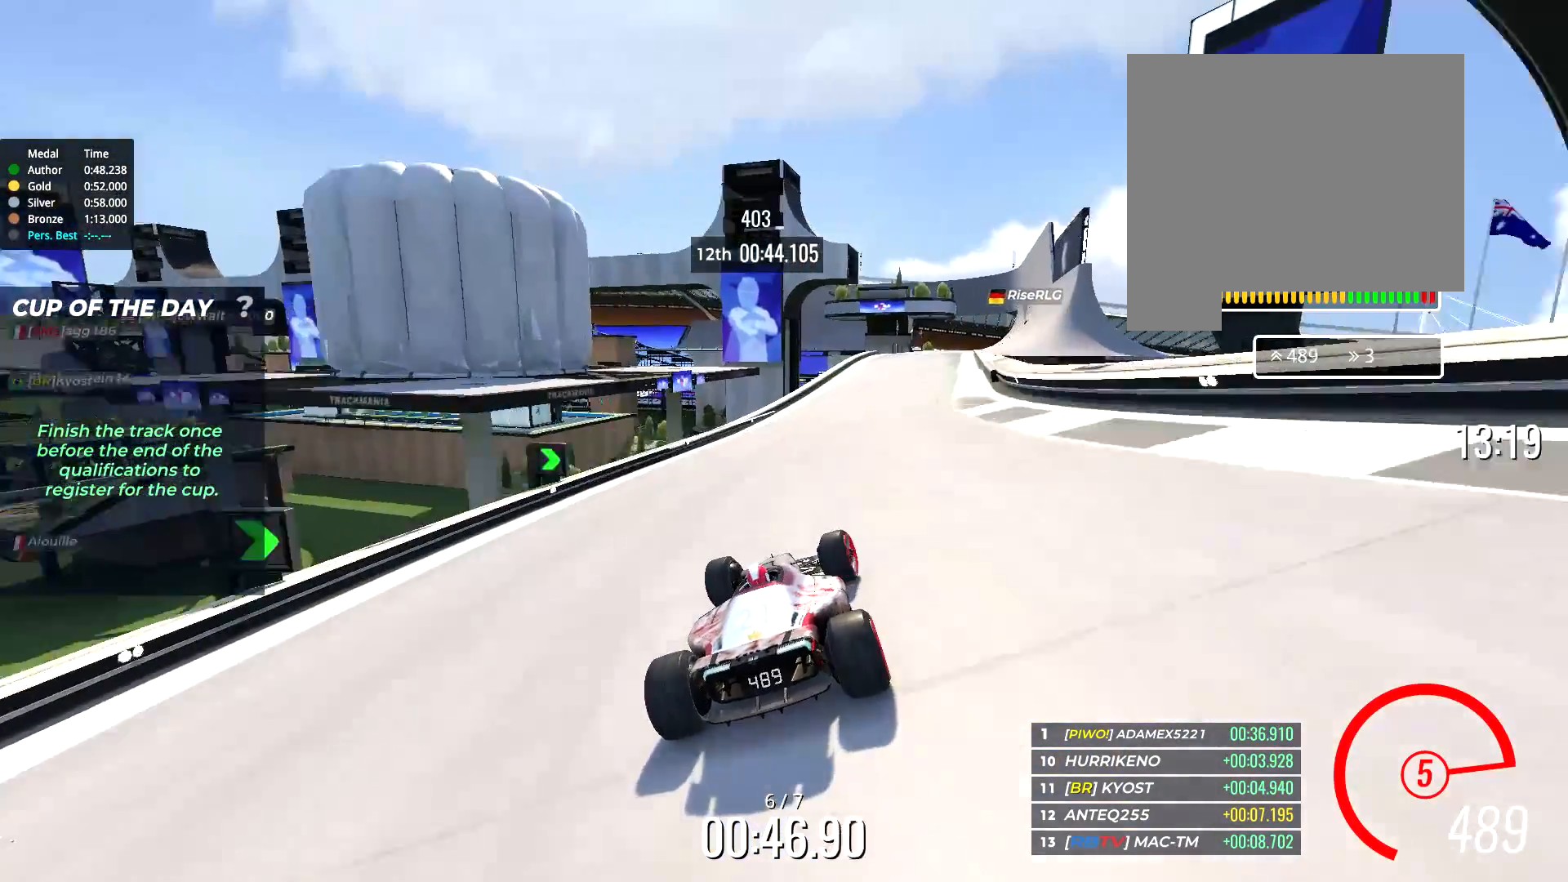
{"keys": ["right", "up"], "events": [[150, "right", "down"]]}
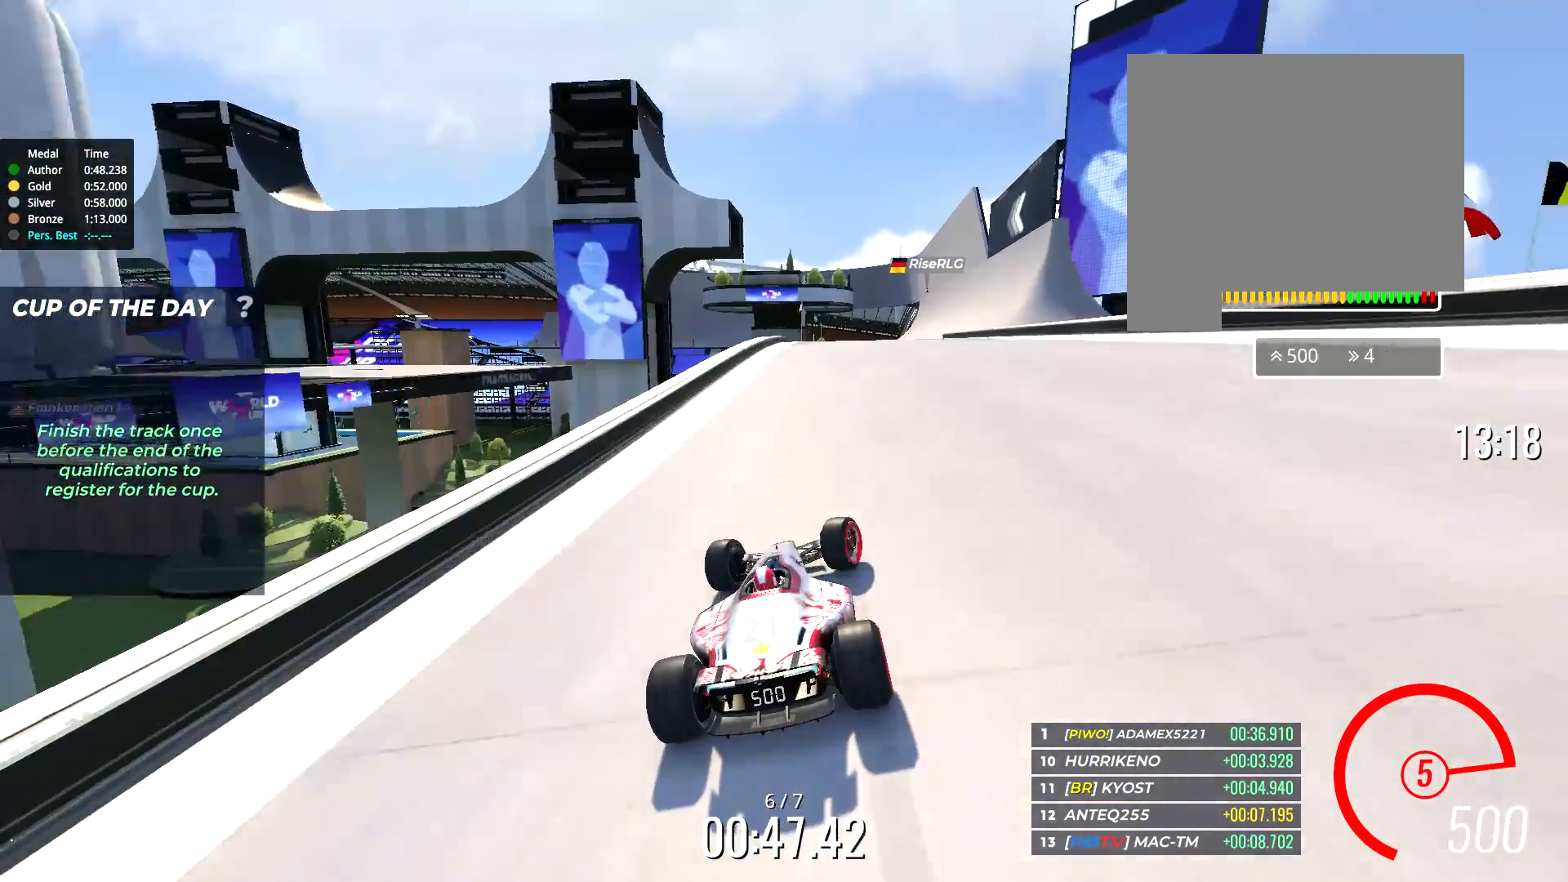
{"keys": ["up"], "events": [[83, "right", "up"], [217, "right", "down"], [283, "right", "up"]]}
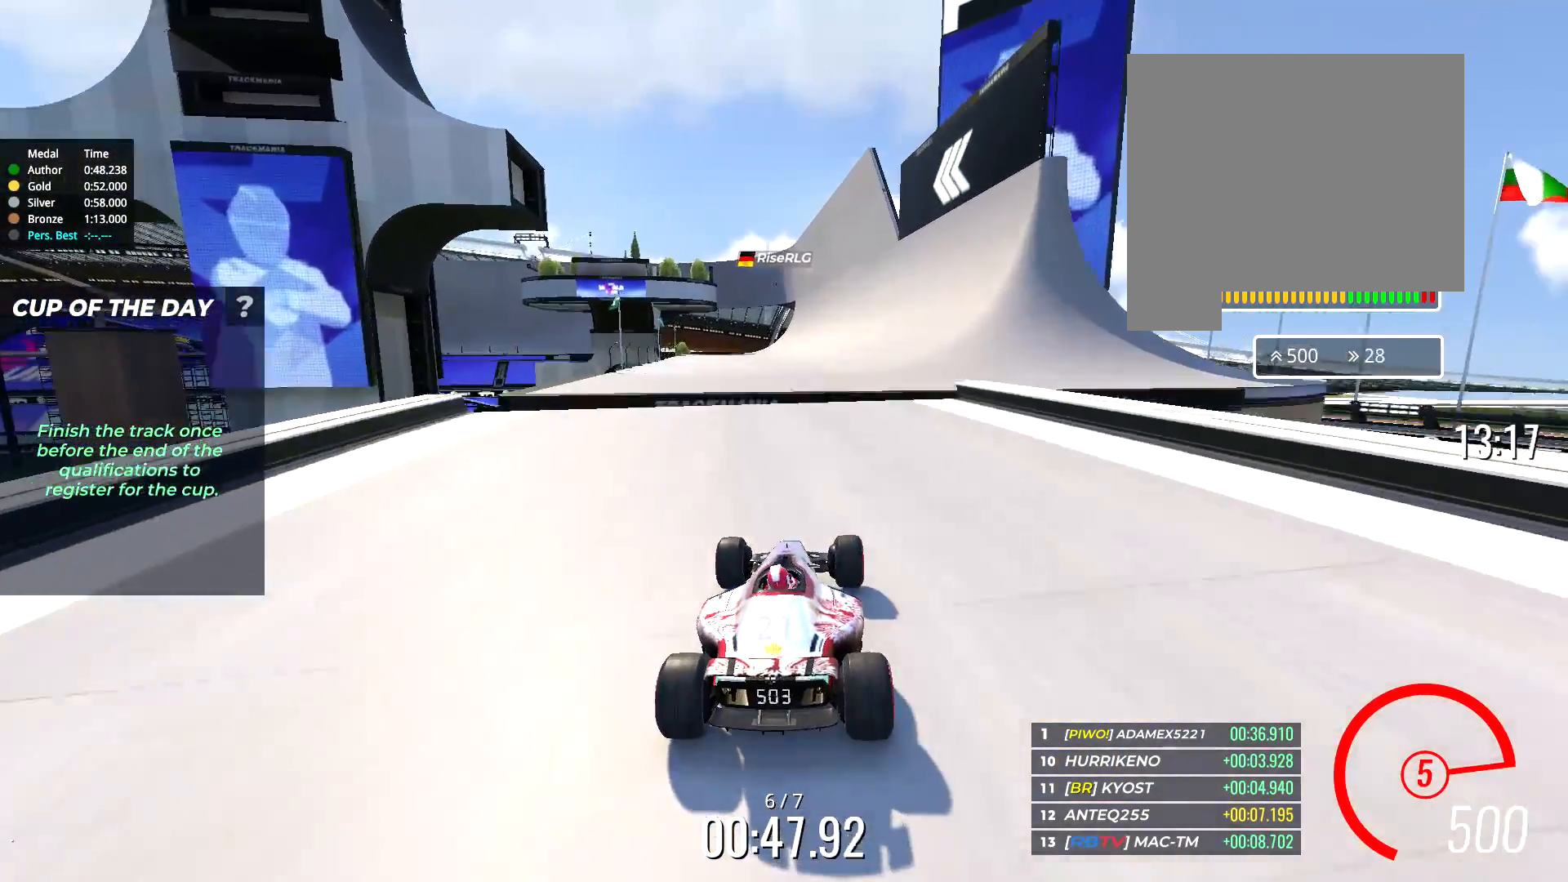
{"keys": ["up"], "events": [[117, "right", "down"], [183, "right", "up"]]}
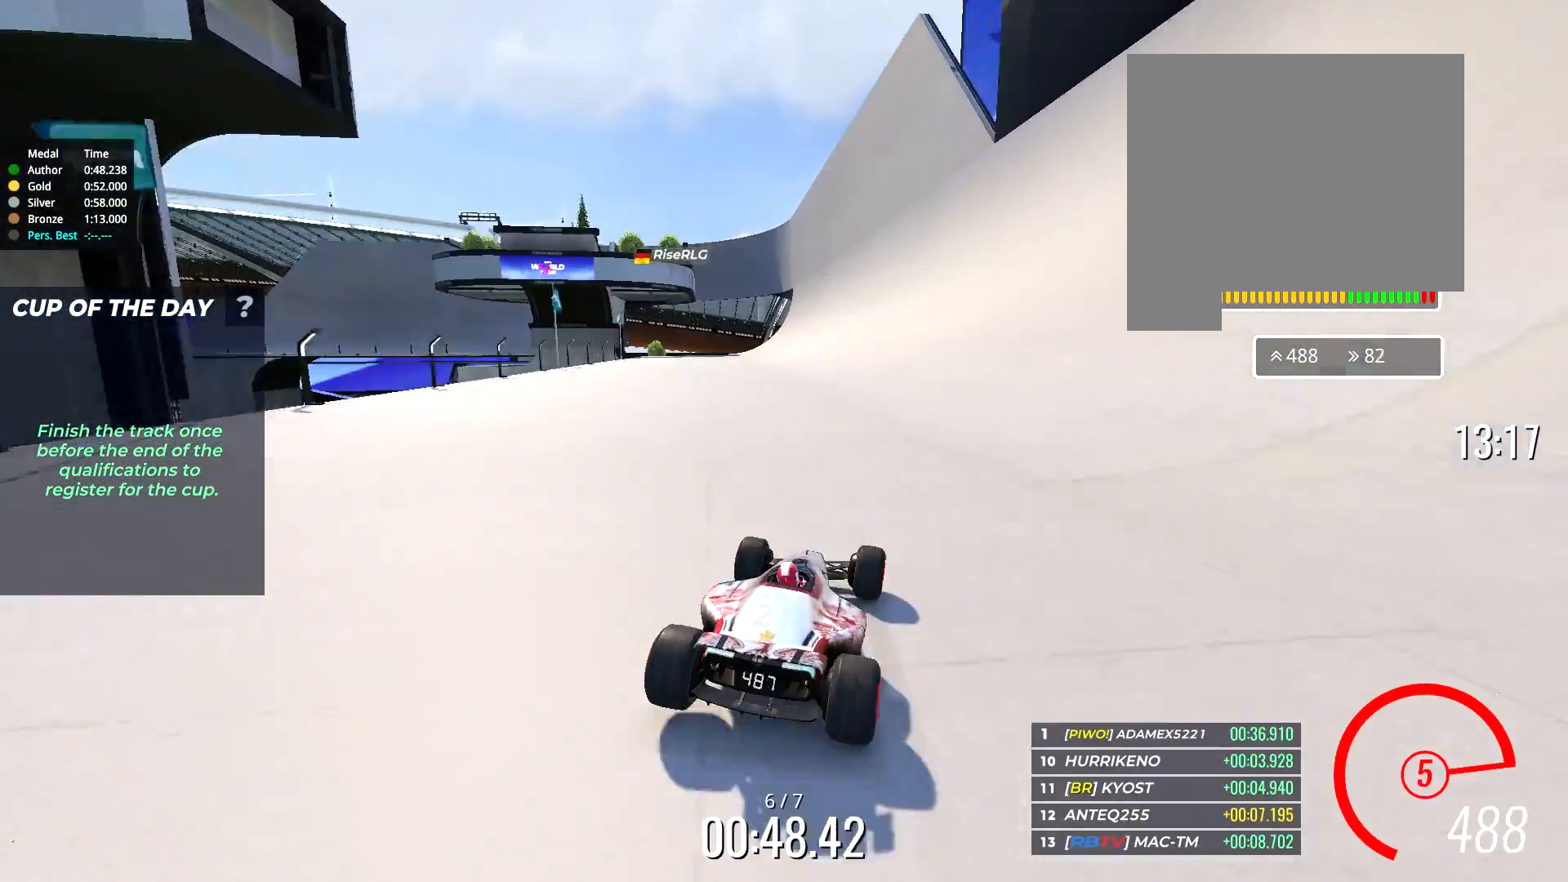
{"keys": ["up"], "events": []}
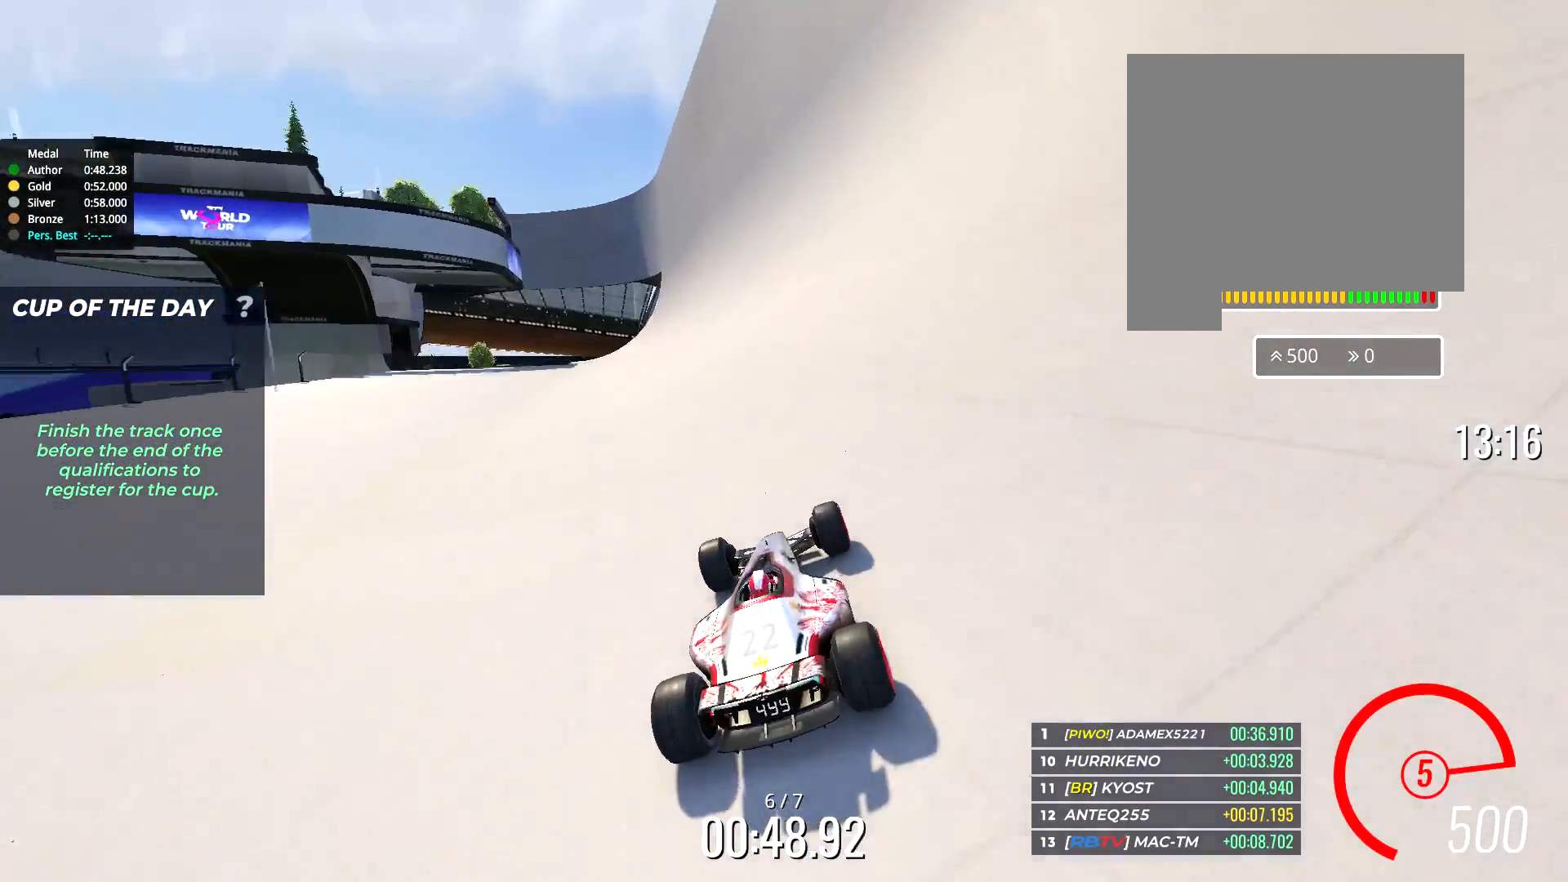
{"keys": ["up"], "events": [[250, "right", "down"], [383, "right", "up"]]}
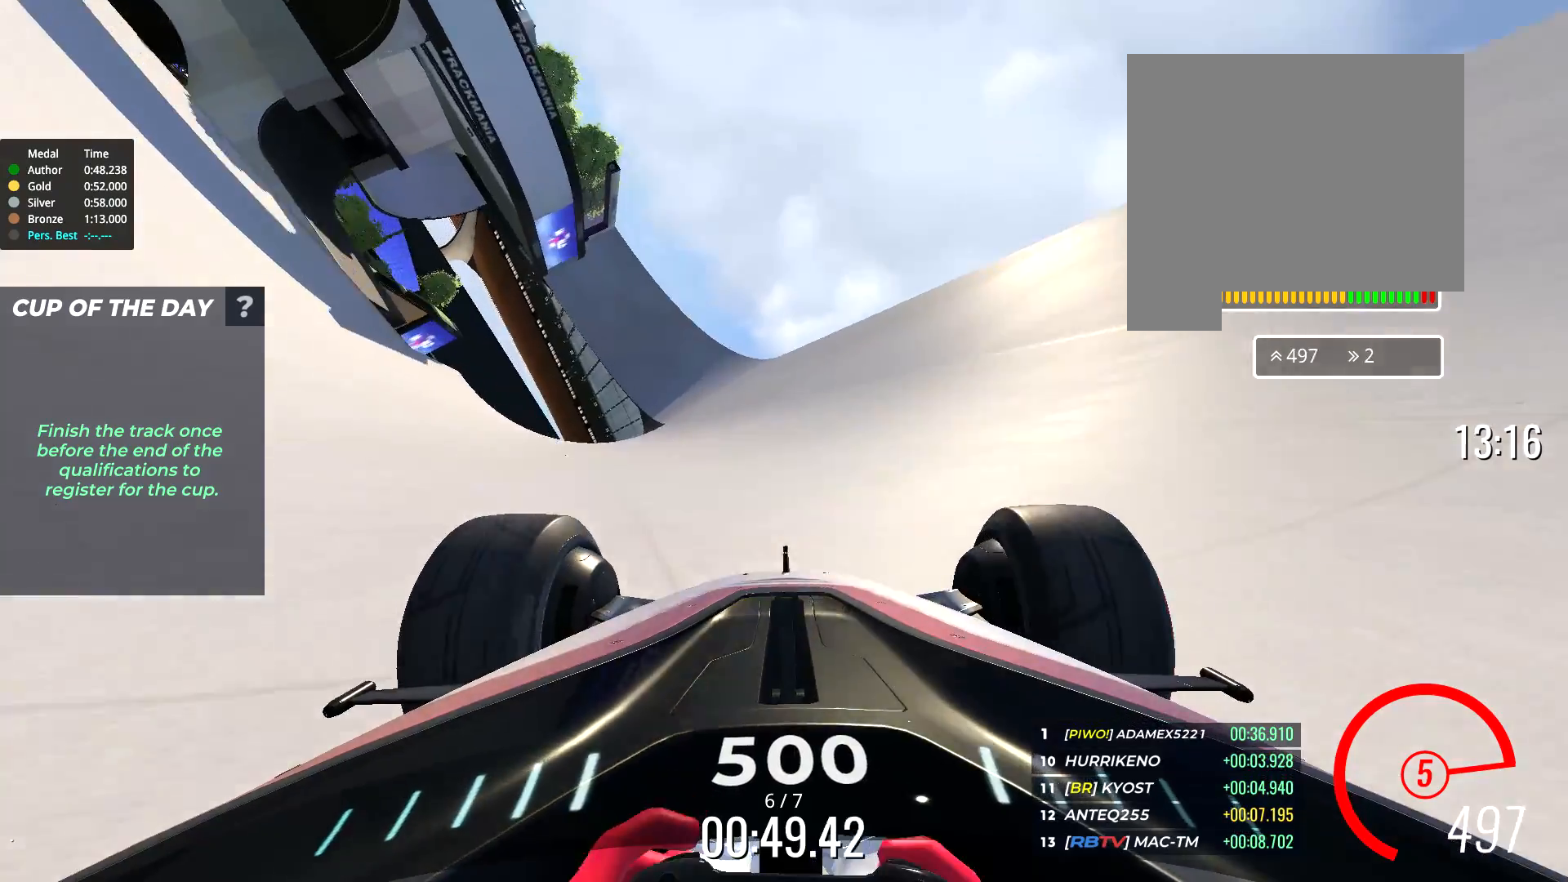
{"keys": ["up"], "events": []}
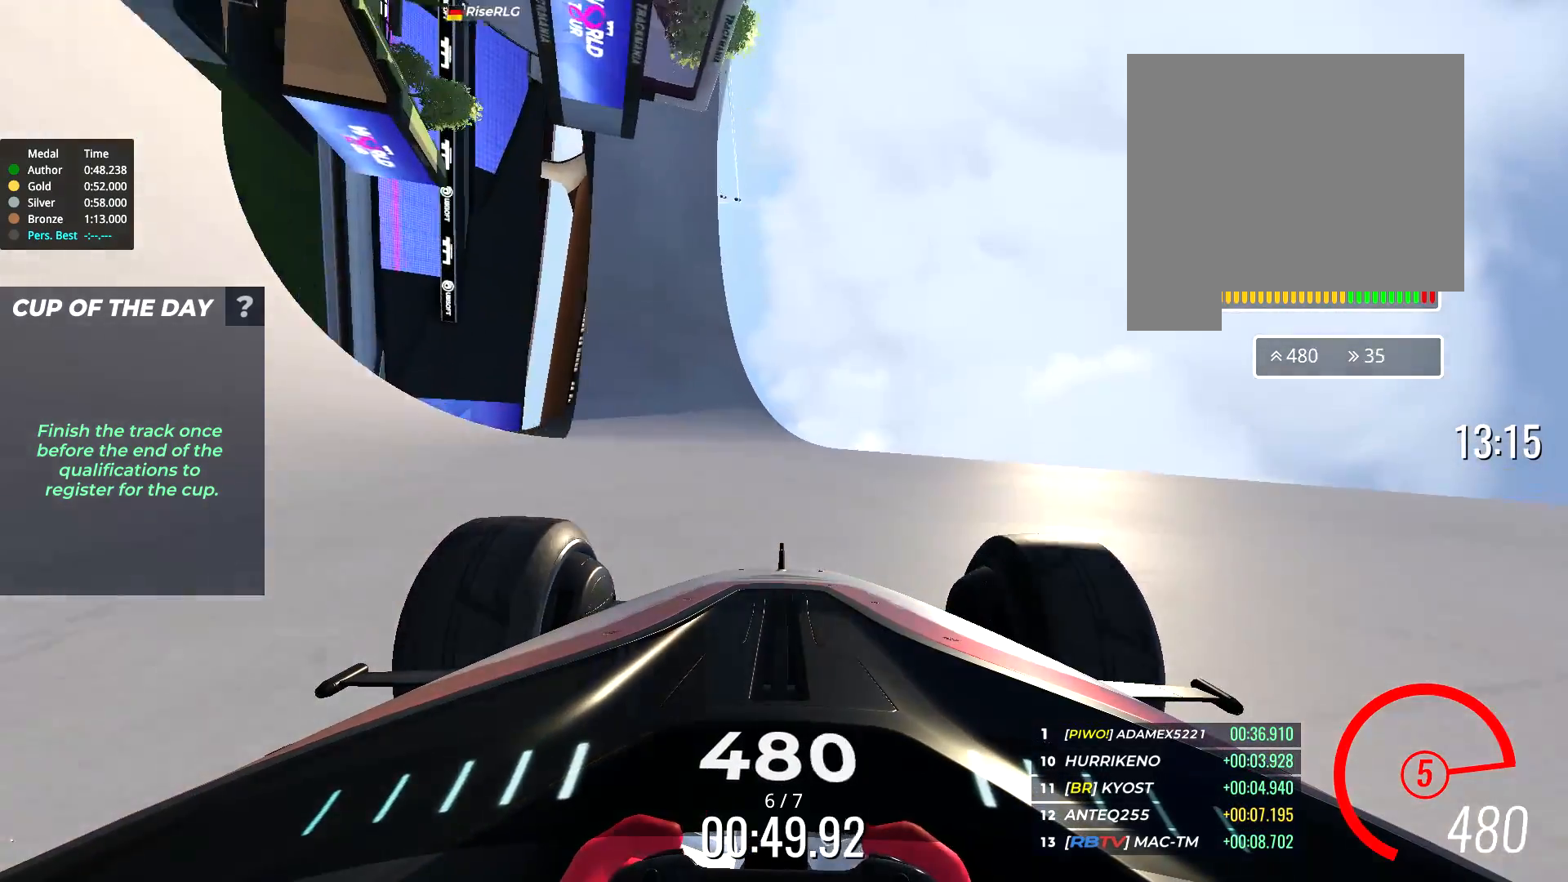
{"keys": ["left", "up"], "events": [[150, "left", "down"]]}
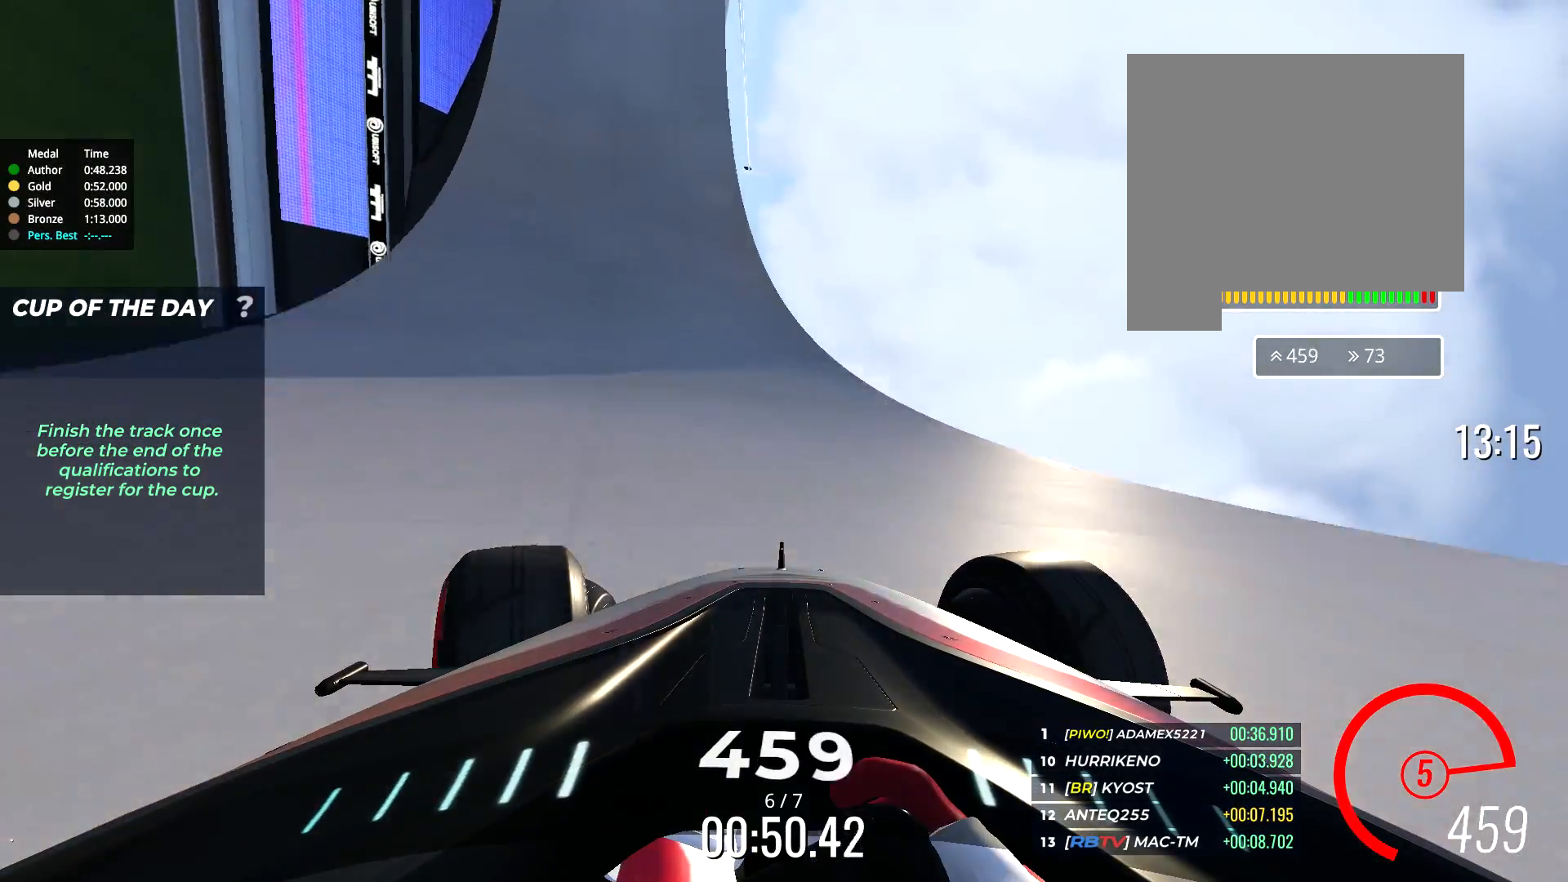
{"keys": ["left", "up"], "events": [[250, "left", "up"], [383, "left", "down"]]}
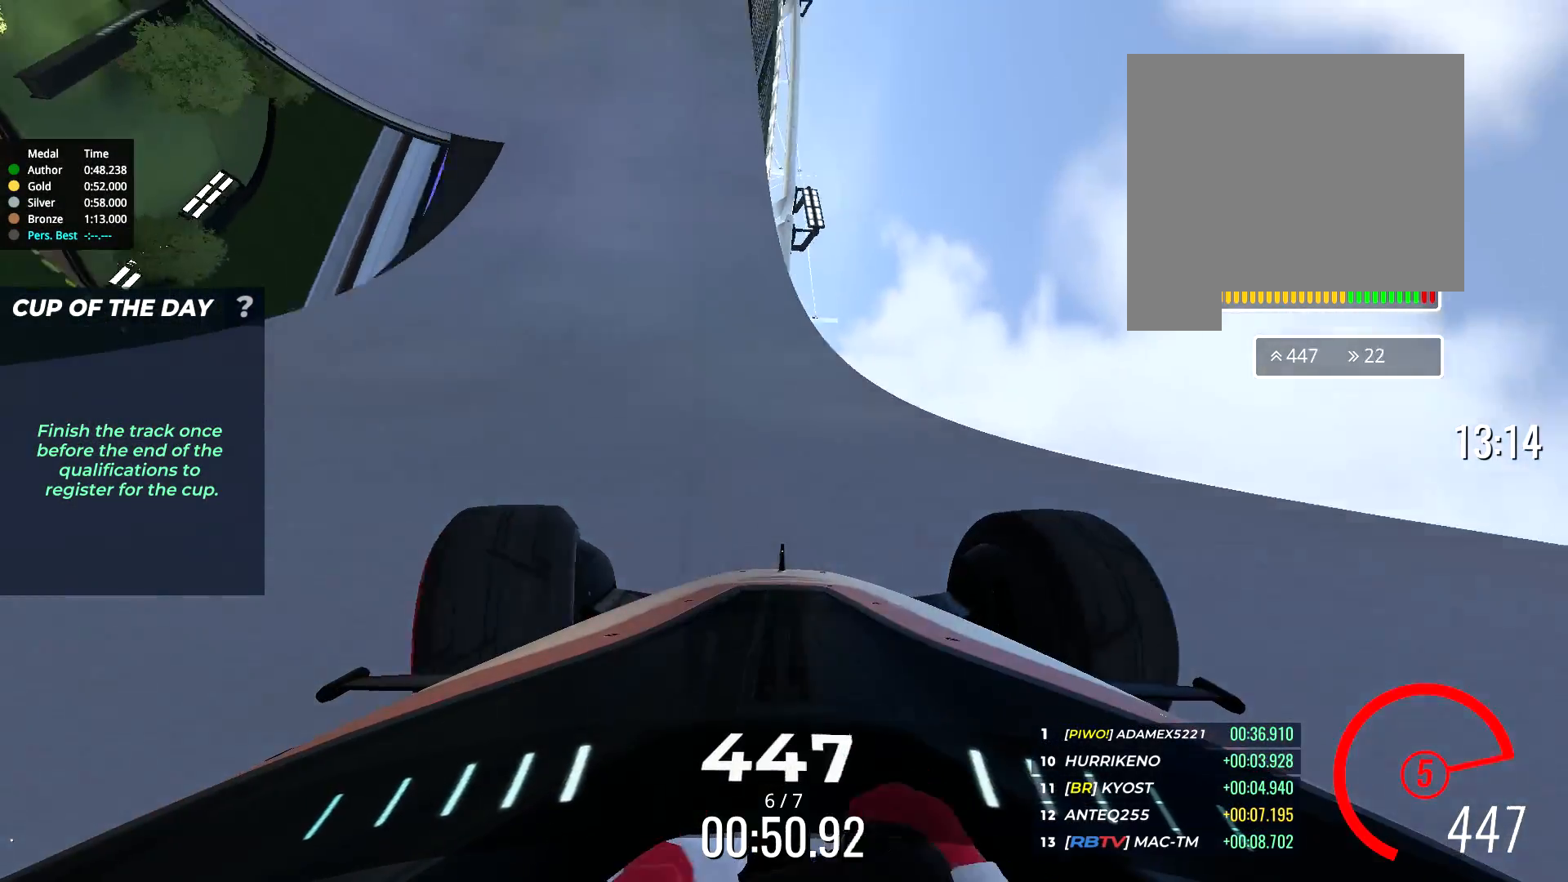
{"keys": ["left", "up"], "events": [[50, "left", "up"], [150, "left", "down"]]}
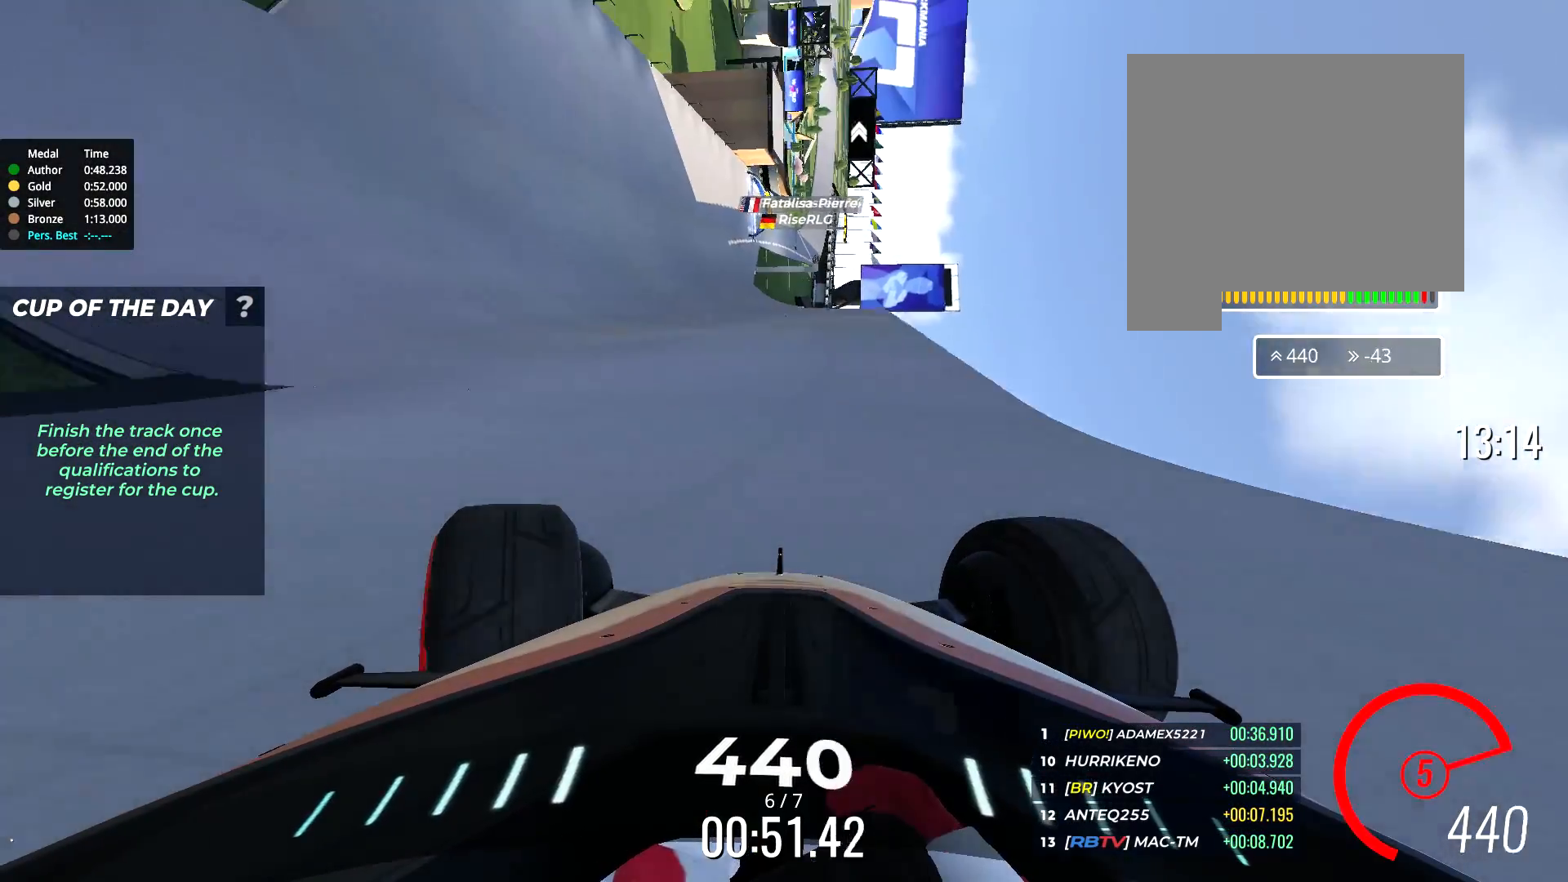
{"keys": ["up"], "events": [[117, "left", "up"]]}
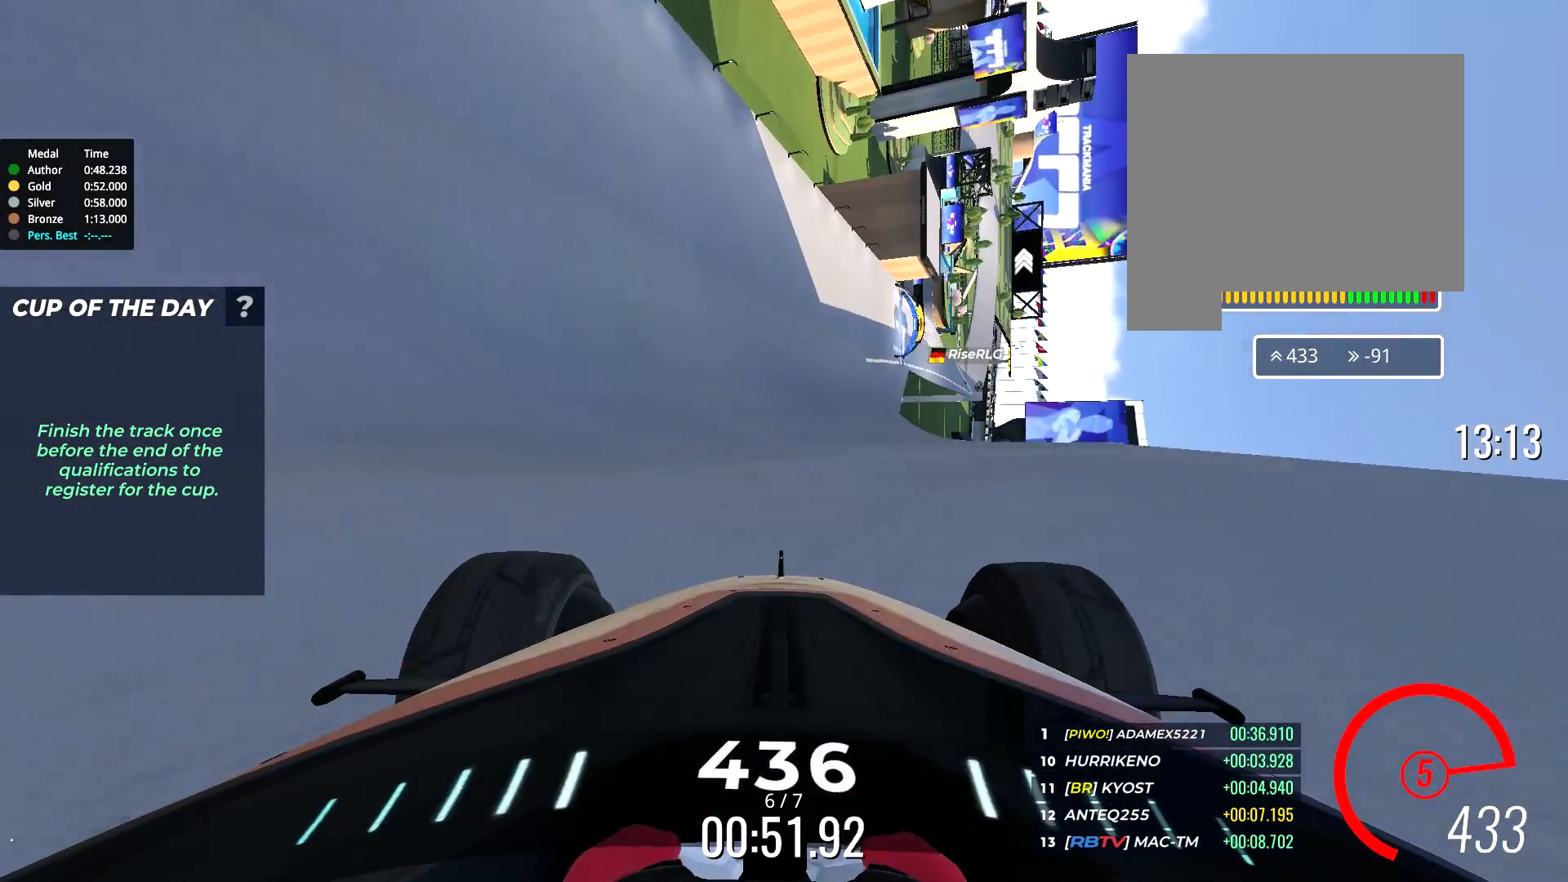
{"keys": ["up"], "events": []}
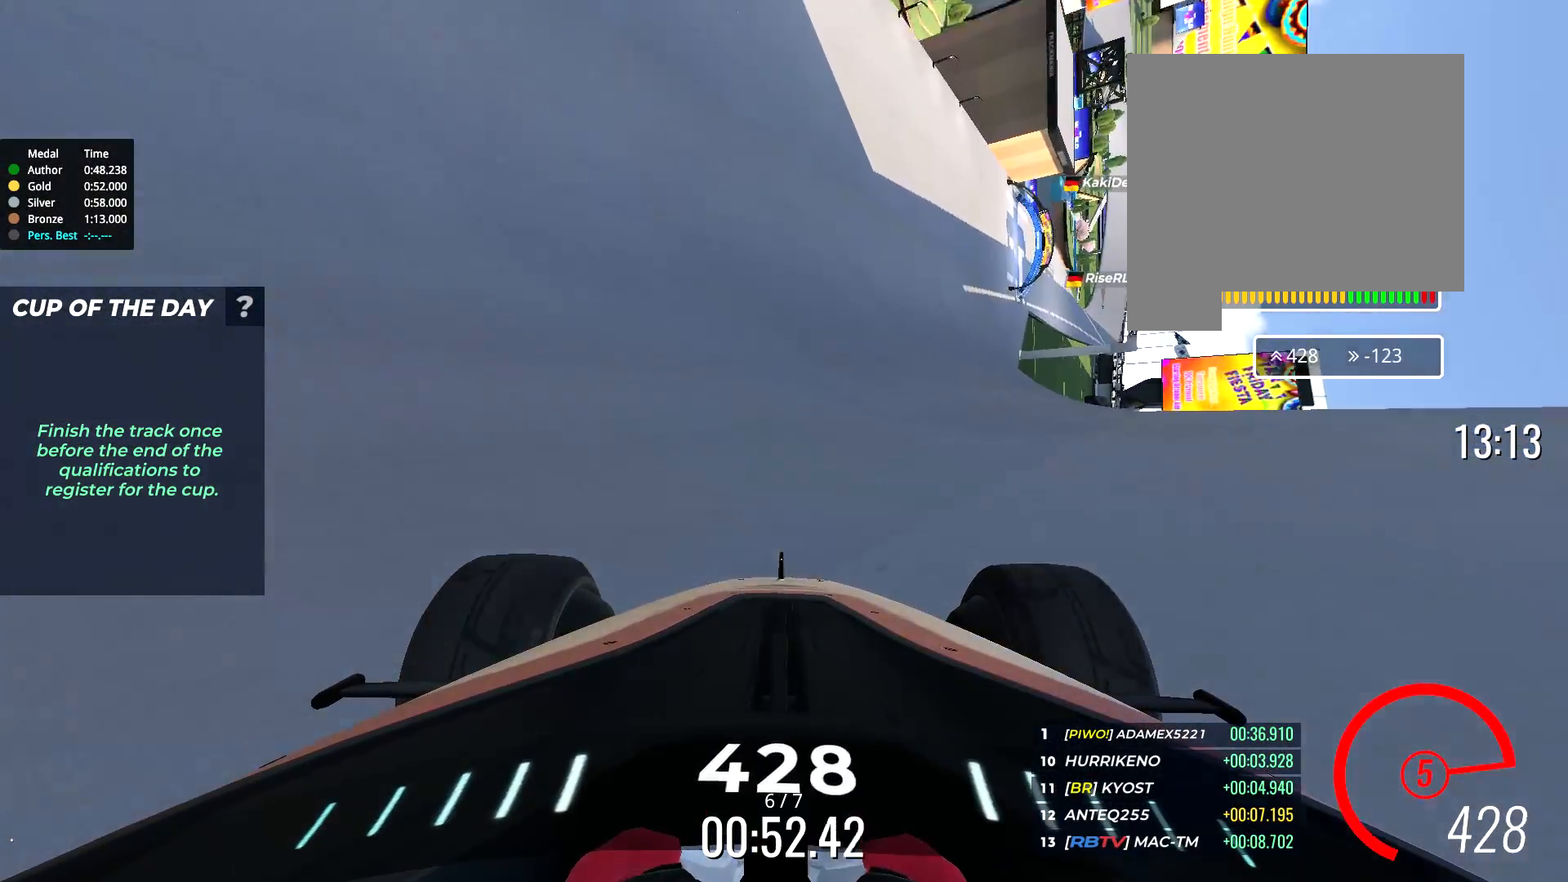
{"keys": ["right", "up"], "events": [[417, "right", "down"]]}